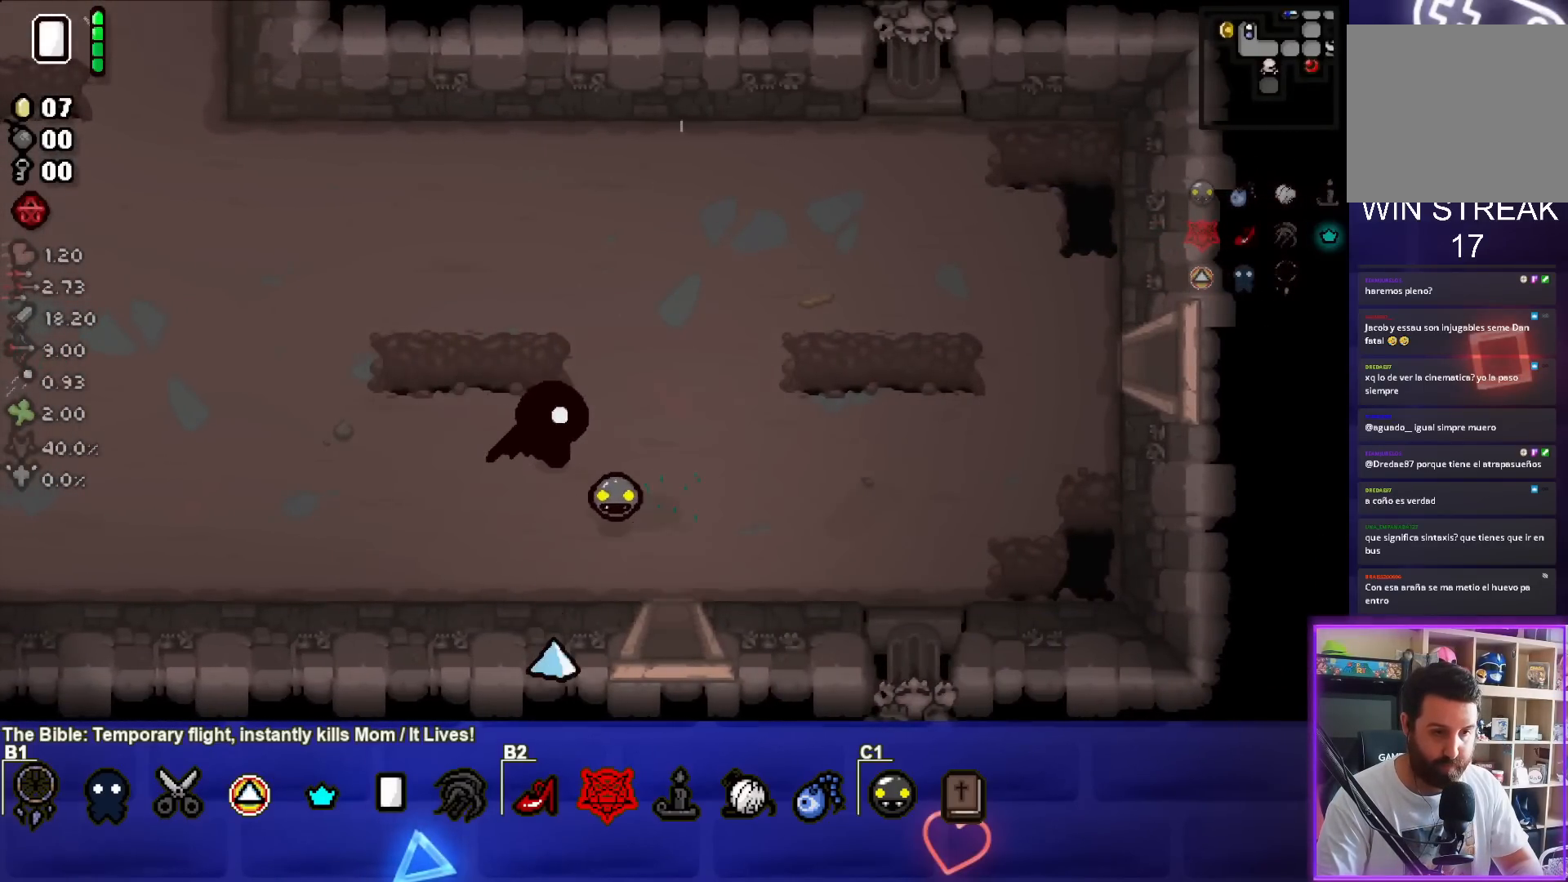
Gameplay with a controller (PlayStation layout); each line is a JSON object with the inputs held at the frame after it. "events" lists button and stick changes between this image and that frame as [ms after this image, input, new state], when the widget could be followed in between. Not read: right_stick.
{"buttons": [], "left_stick": "center", "events": []}
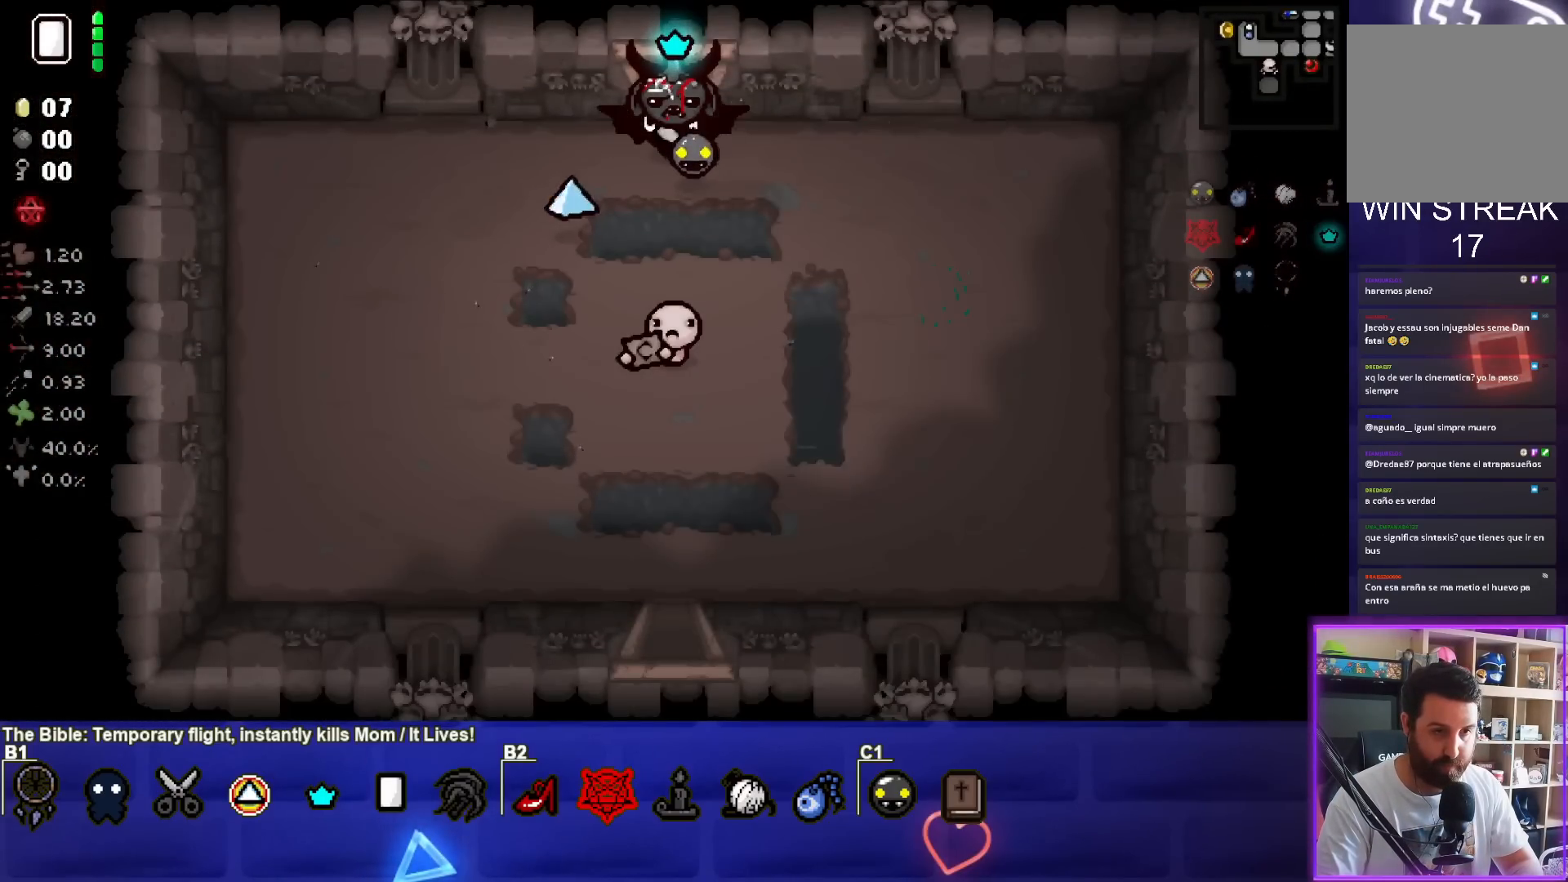
{"buttons": [], "left_stick": "down-left", "events": [[433, "left_stick", "down-left"]]}
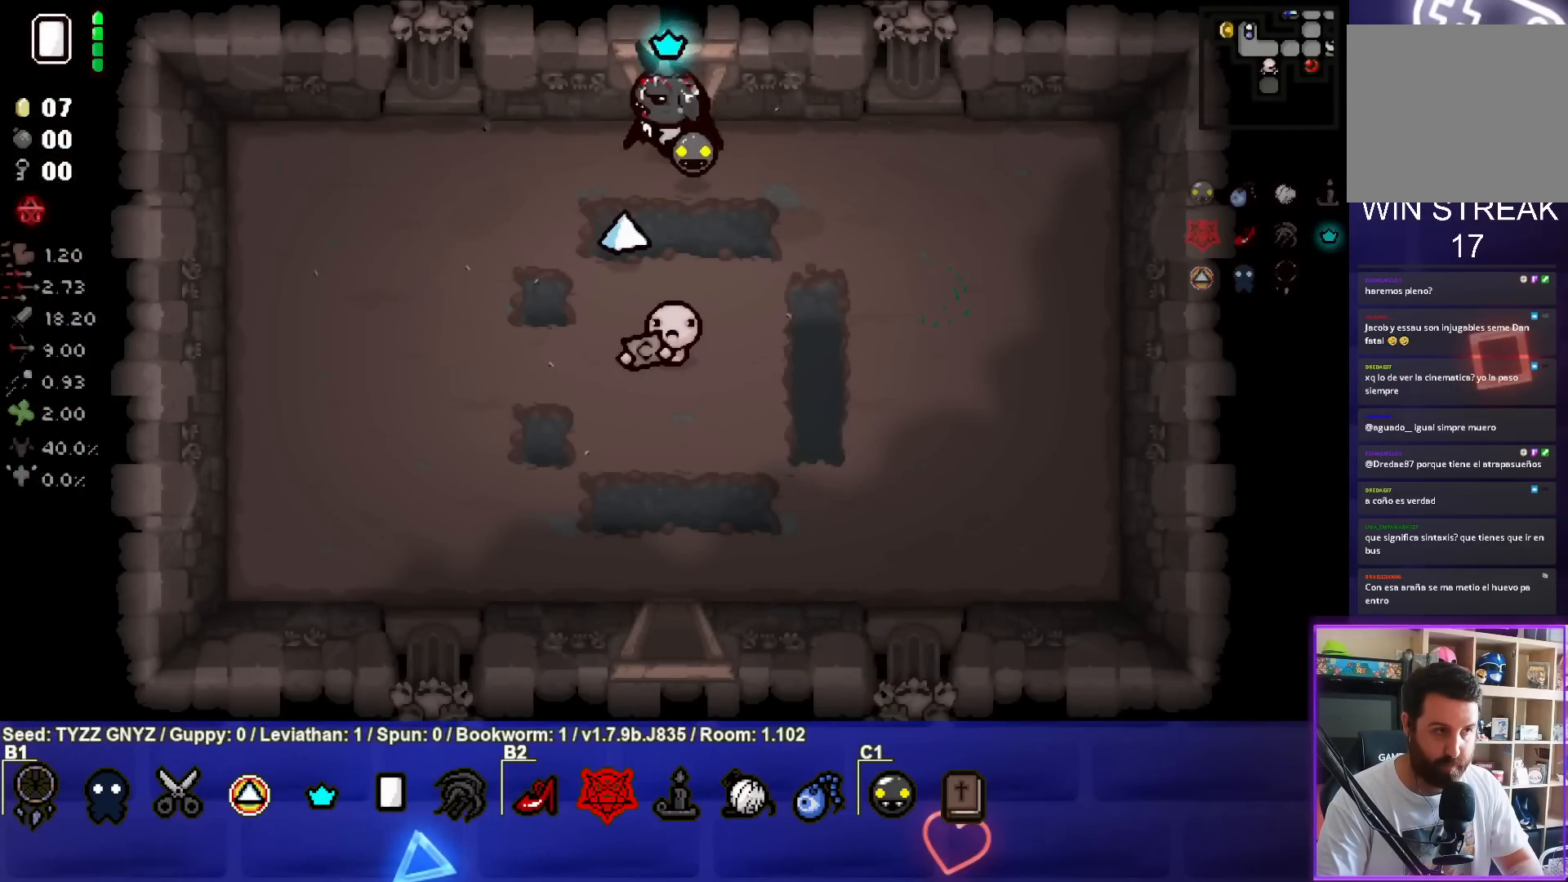
{"buttons": [], "left_stick": "down", "events": [[350, "left_stick", "down"]]}
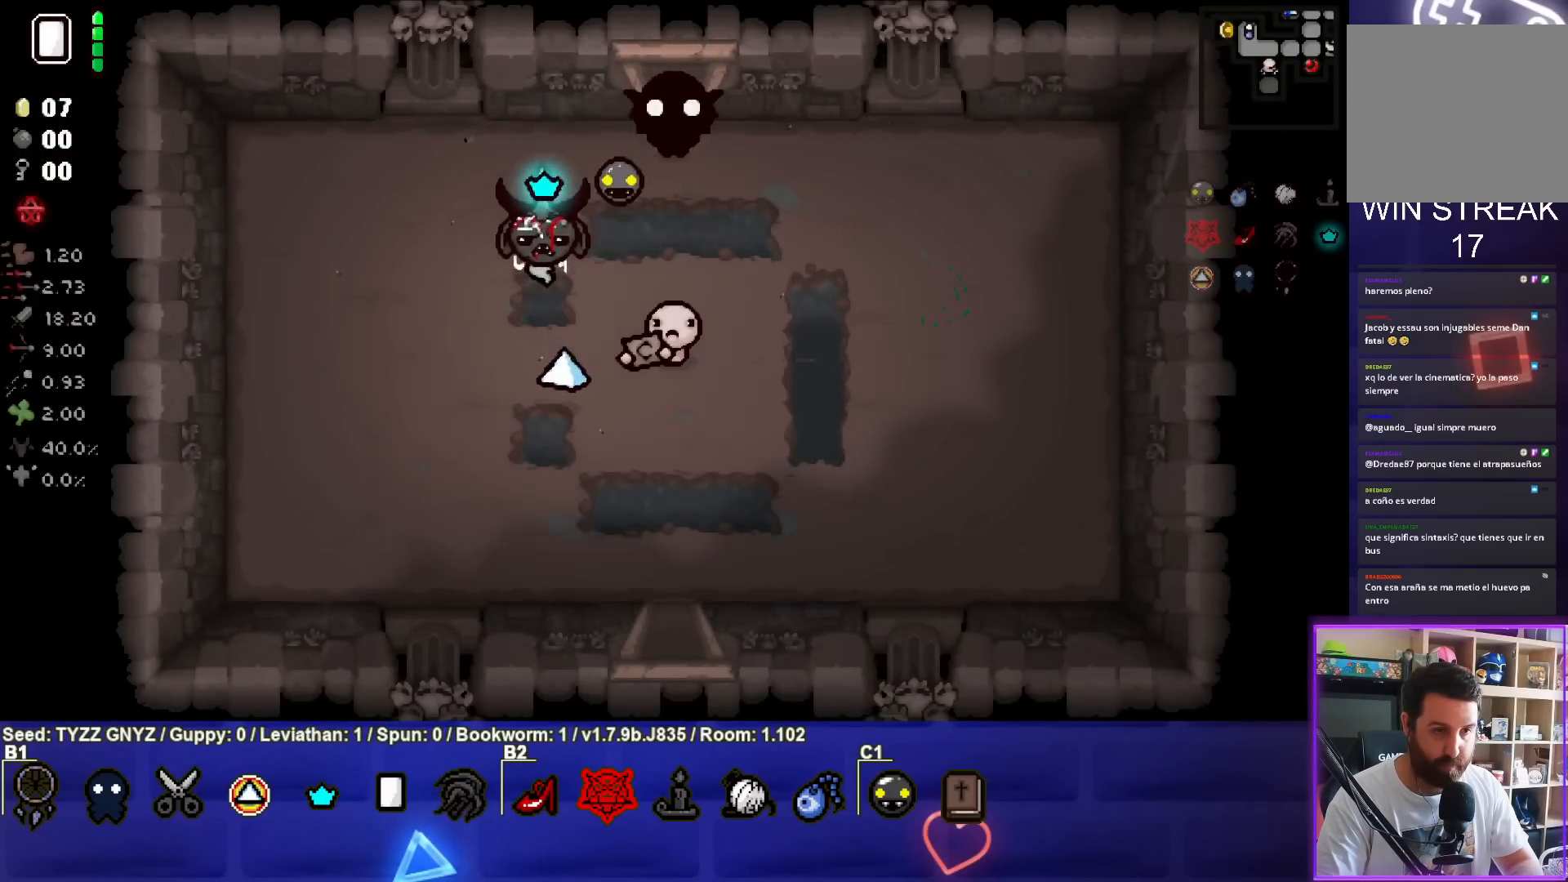
{"buttons": [], "left_stick": "center", "events": [[217, "left_stick", "center"]]}
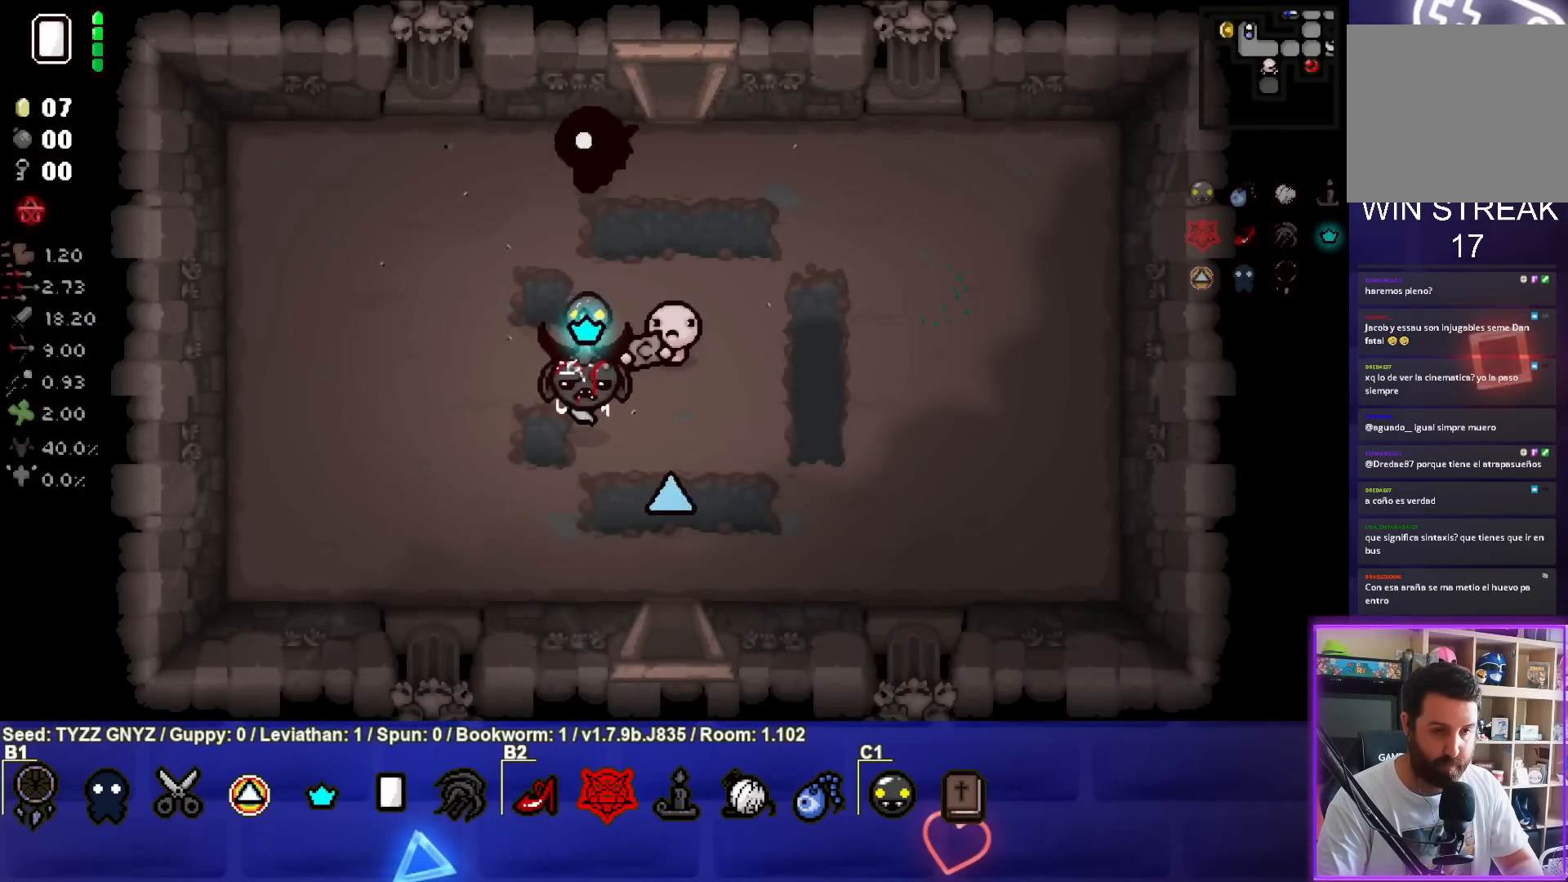
{"buttons": [], "left_stick": "down-right", "events": [[50, "left_stick", "down-right"]]}
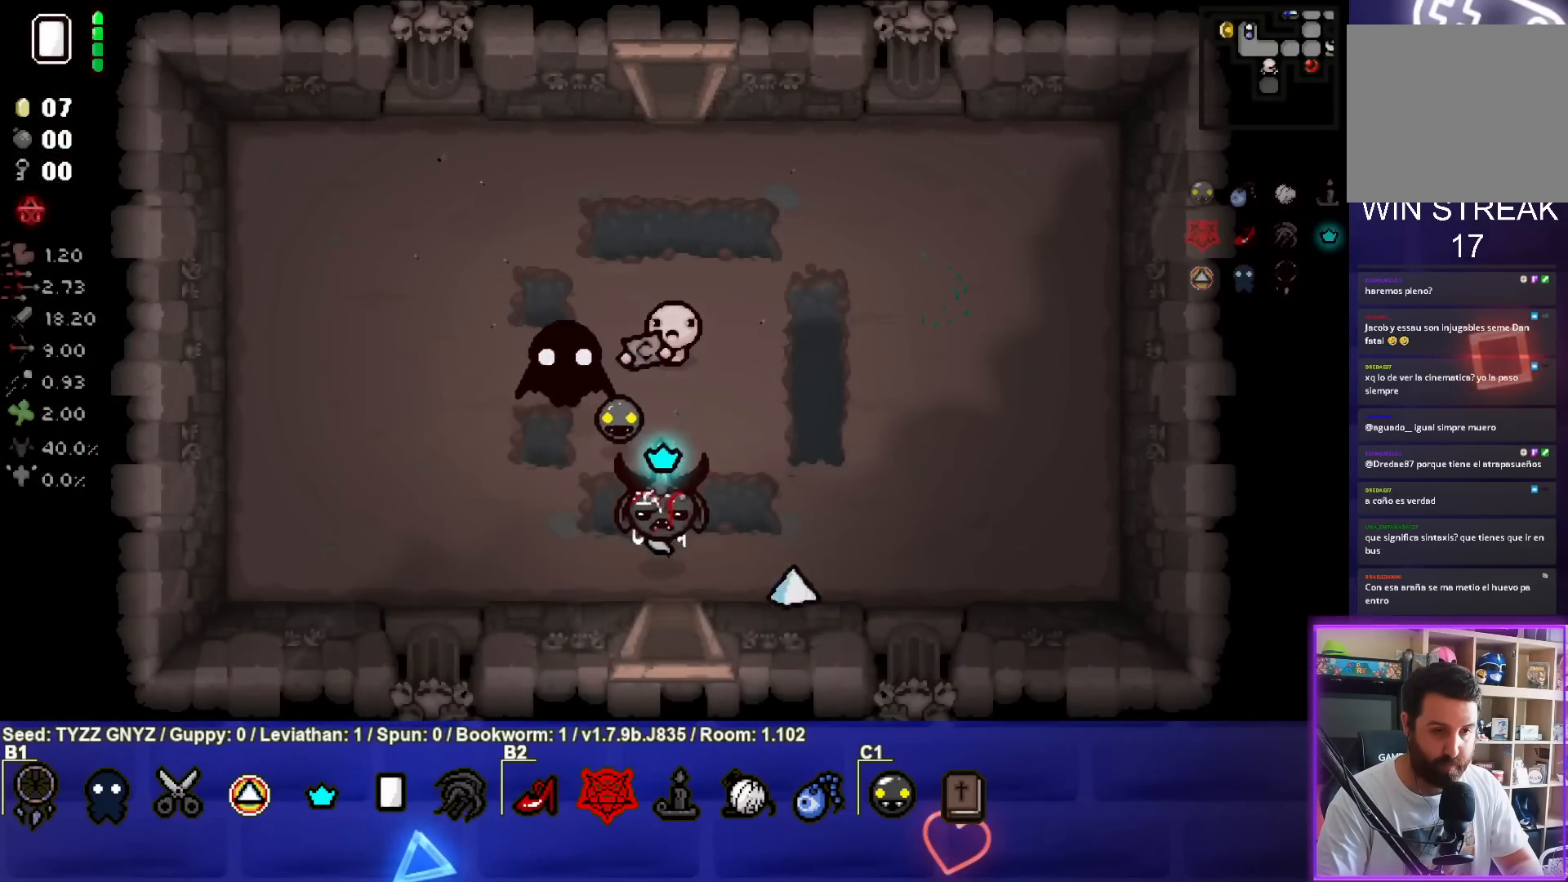
{"buttons": [], "left_stick": "center", "events": [[200, "left_stick", "center"]]}
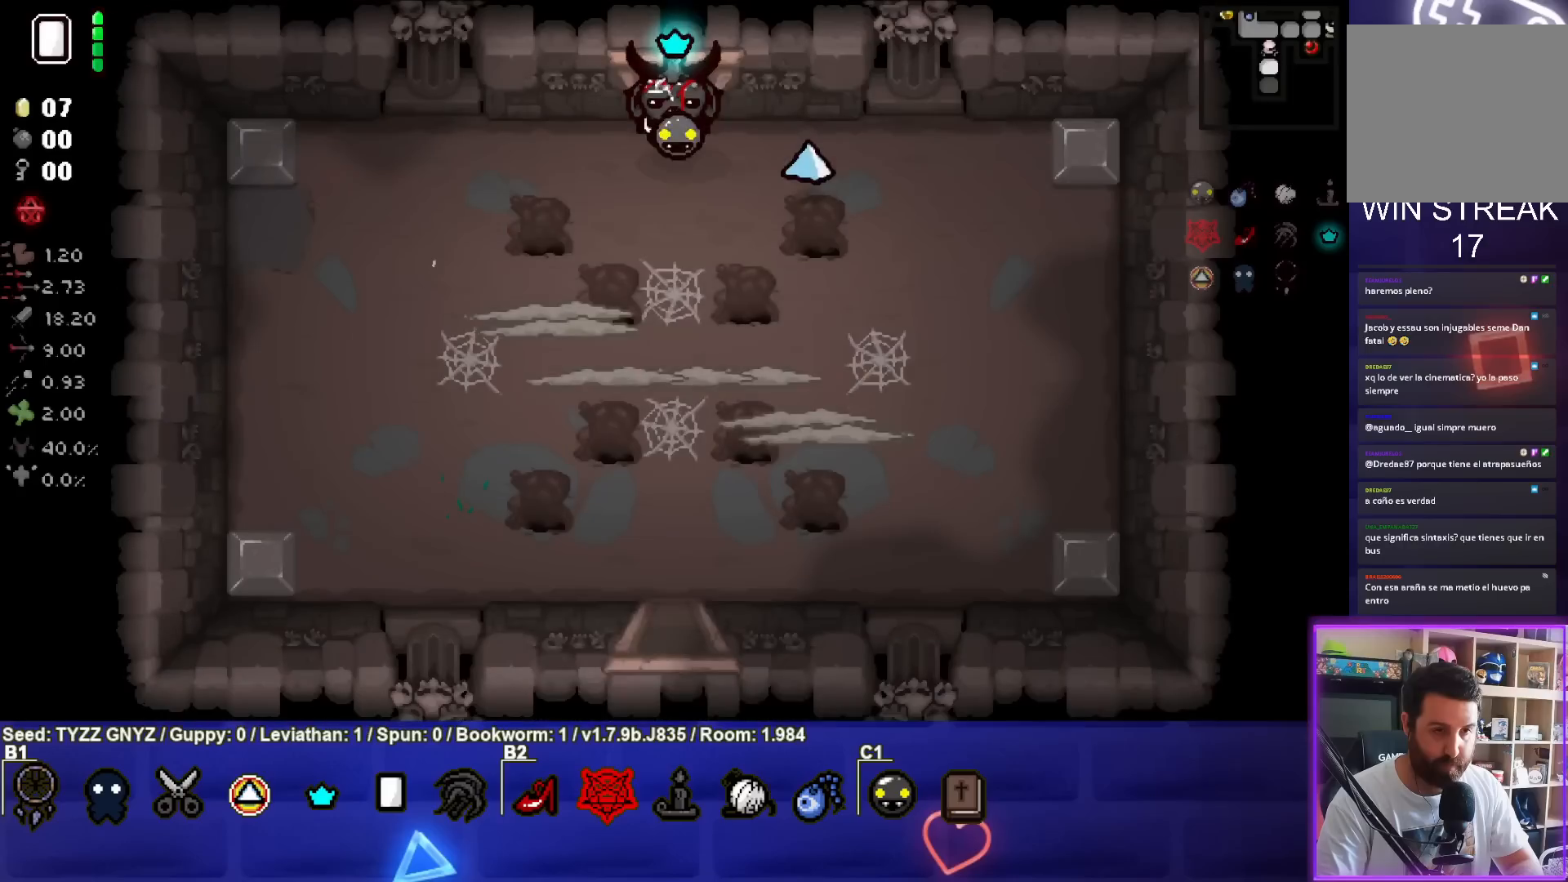
{"buttons": ["CROSS"], "left_stick": "center", "events": [[250, "left_stick", "left"], [383, "CROSS", "down"], [467, "left_stick", "center"]]}
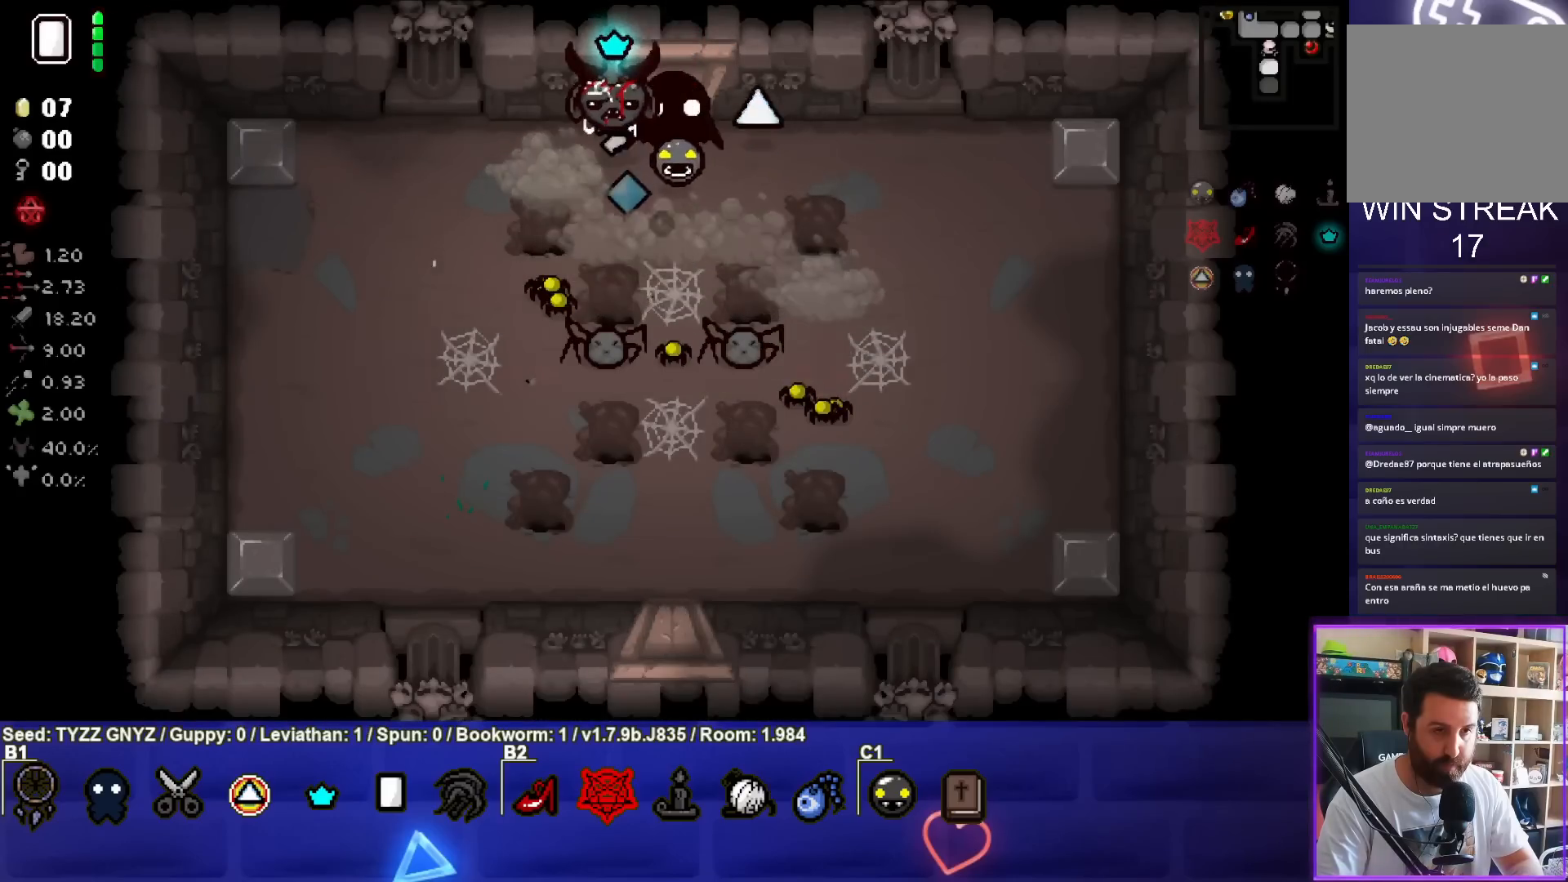
{"buttons": [], "left_stick": "left", "events": [[117, "left_stick", "left"], [500, "CROSS", "up"]]}
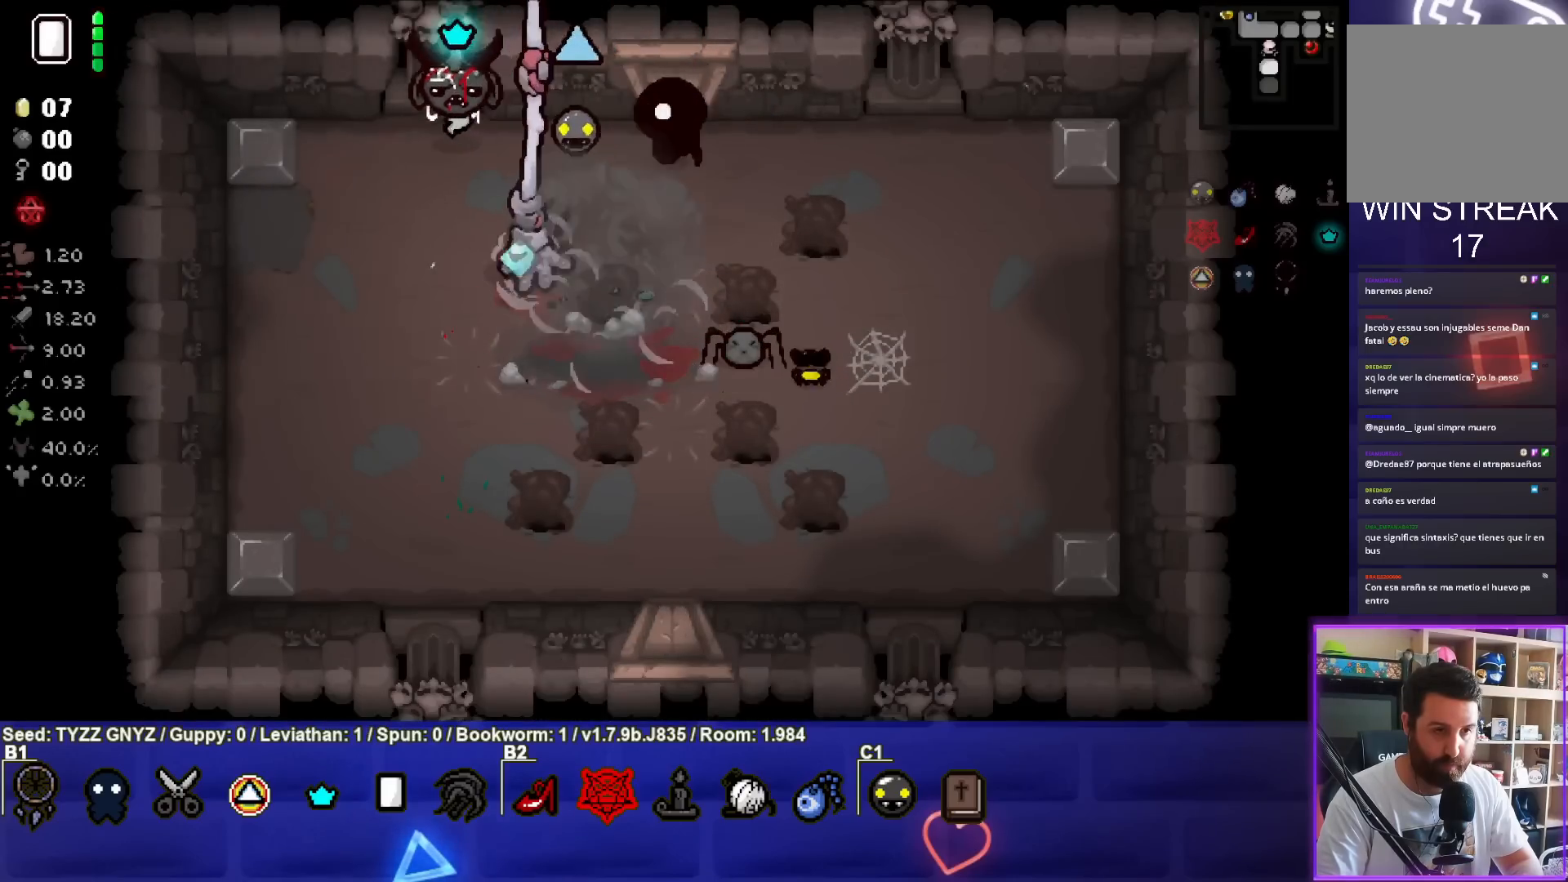
{"buttons": ["CIRCLE"], "left_stick": "center", "events": [[67, "CIRCLE", "down"], [250, "left_stick", "down-left"], [433, "left_stick", "center"]]}
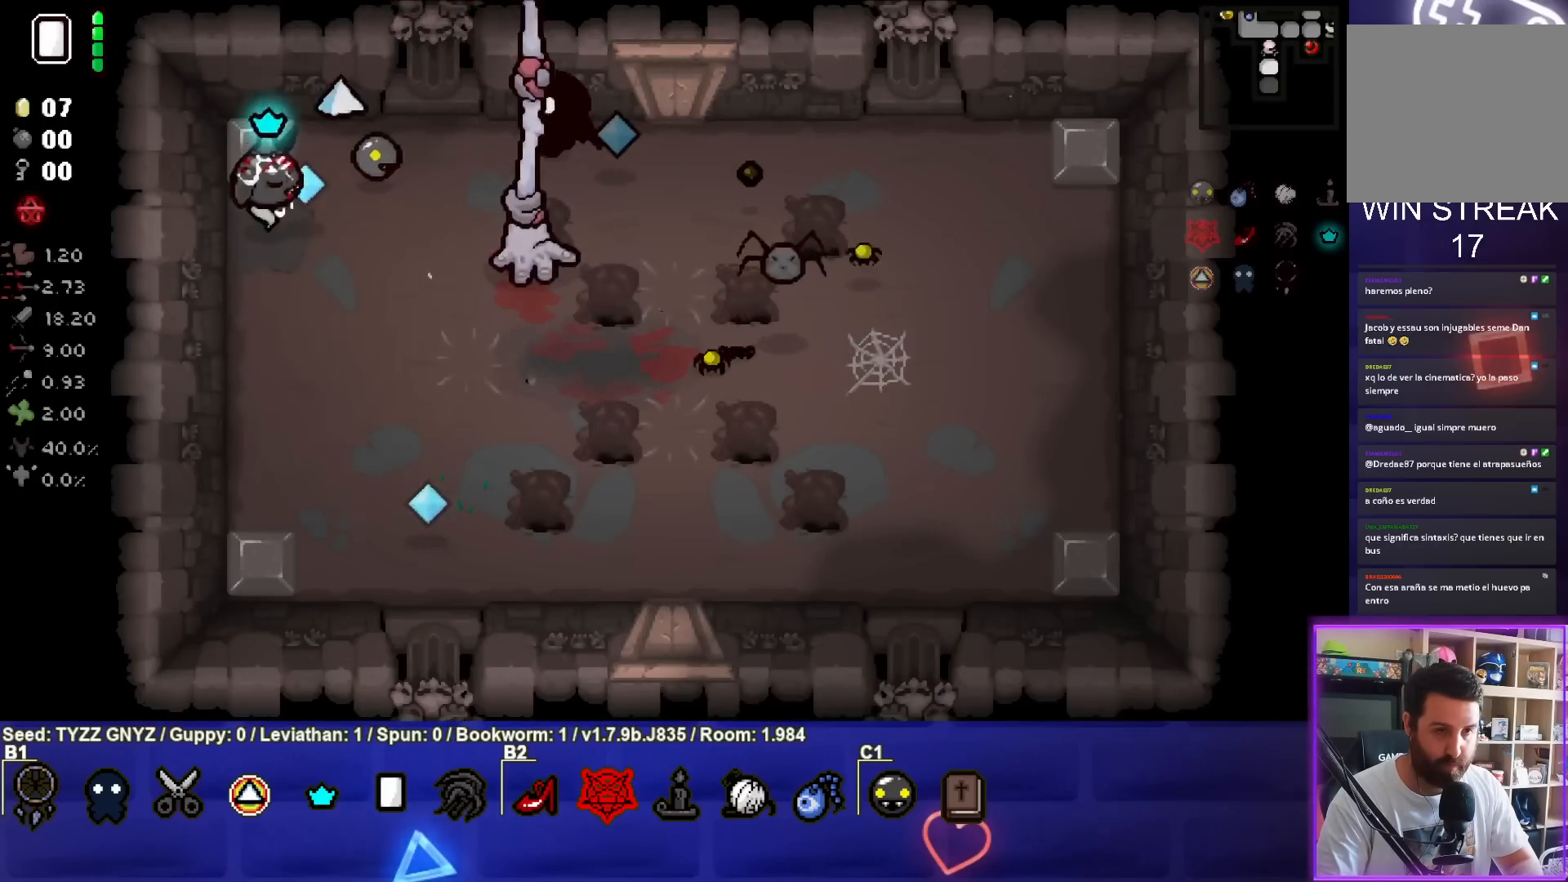
{"buttons": ["CIRCLE"], "left_stick": "left", "events": [[17, "left_stick", "down-right"], [133, "left_stick", "center"], [183, "left_stick", "down-right"], [467, "left_stick", "left"]]}
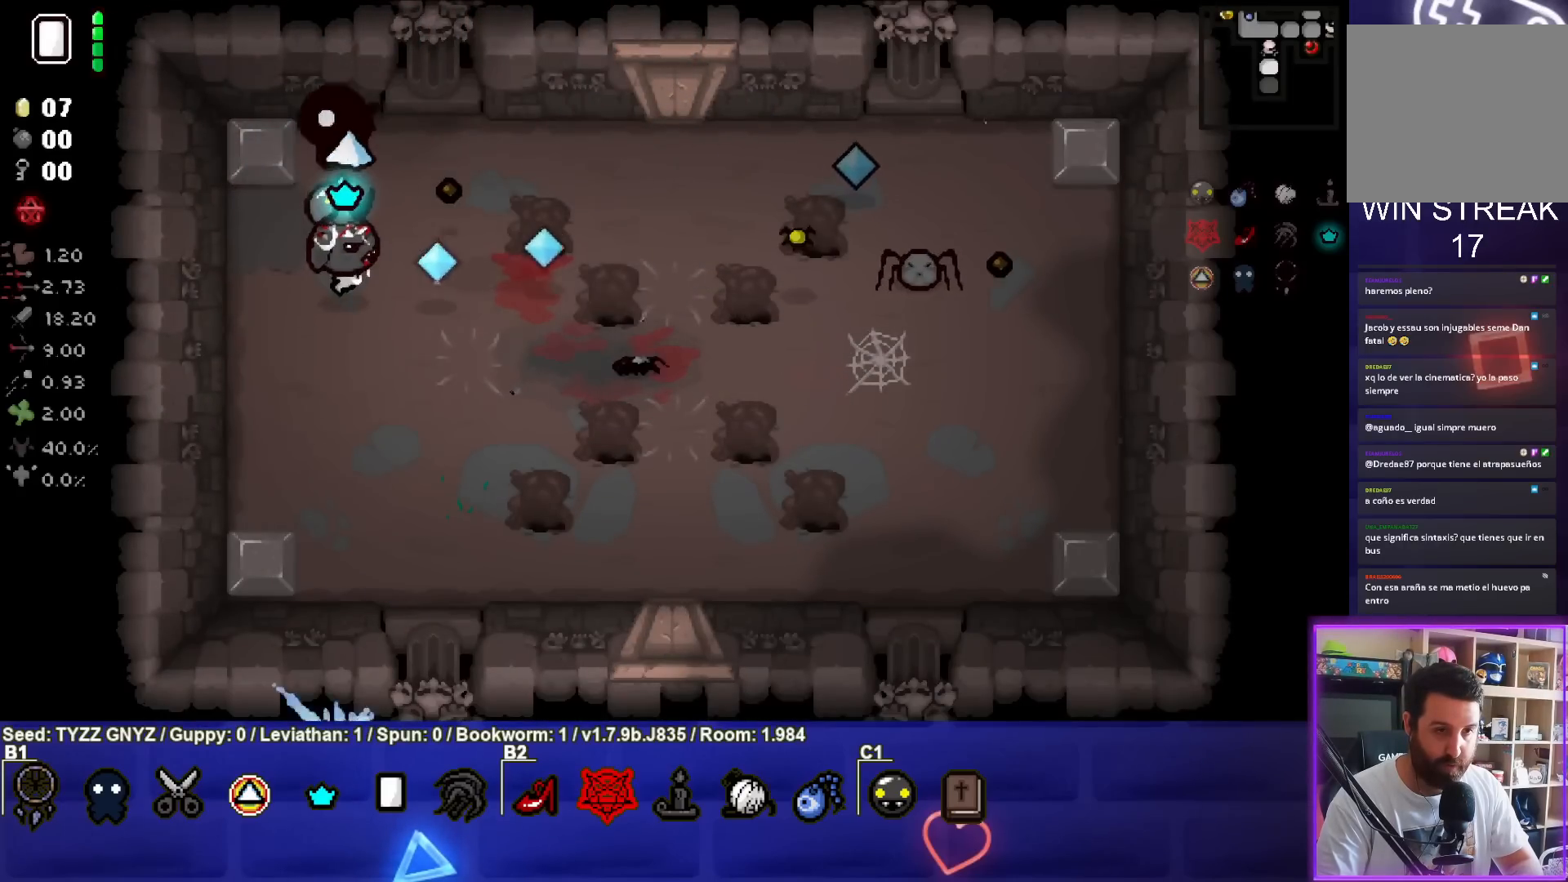
{"buttons": ["CIRCLE"], "left_stick": "center", "events": [[67, "left_stick", "center"], [183, "left_stick", "down"], [283, "left_stick", "left"], [367, "left_stick", "center"]]}
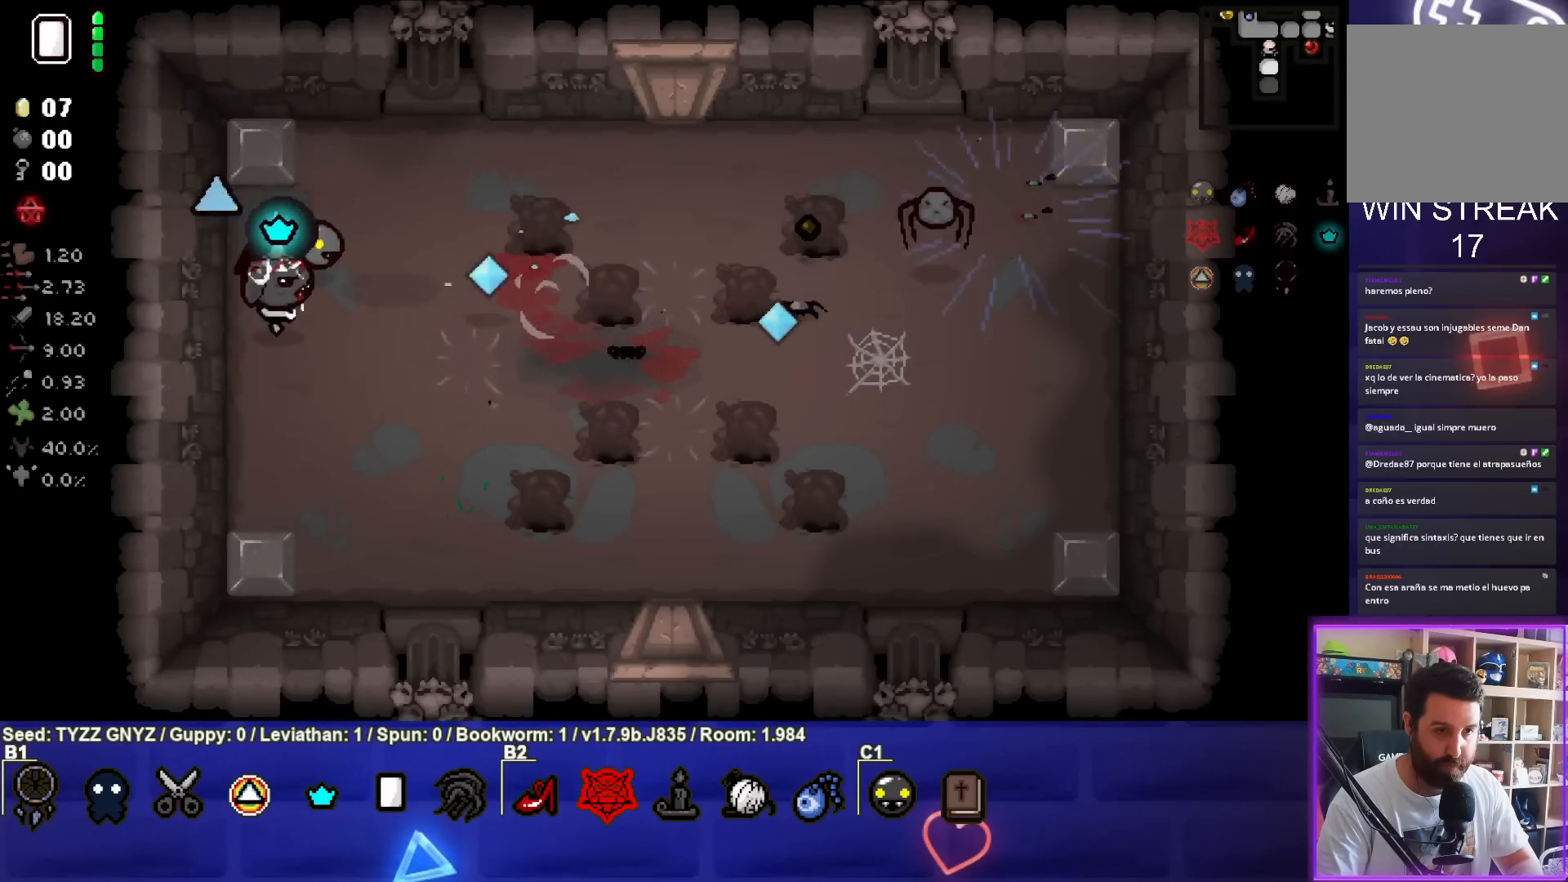
{"buttons": ["CIRCLE"], "left_stick": "up", "events": [[283, "left_stick", "right"], [483, "left_stick", "up"]]}
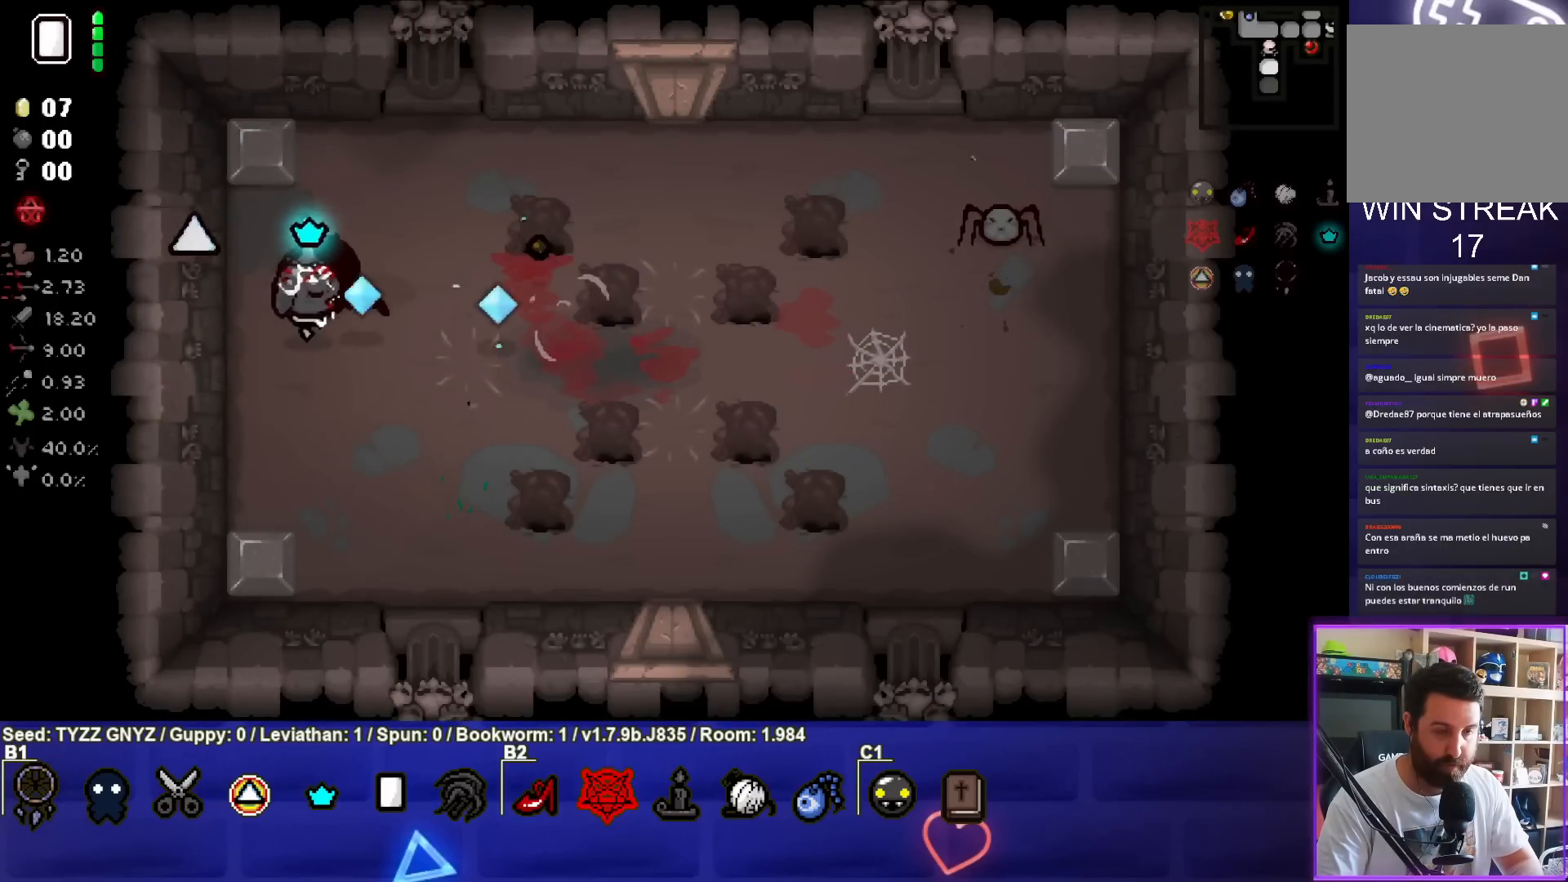
{"buttons": ["CIRCLE"], "left_stick": "right", "events": [[50, "left_stick", "up-right"], [233, "left_stick", "center"], [383, "left_stick", "right"]]}
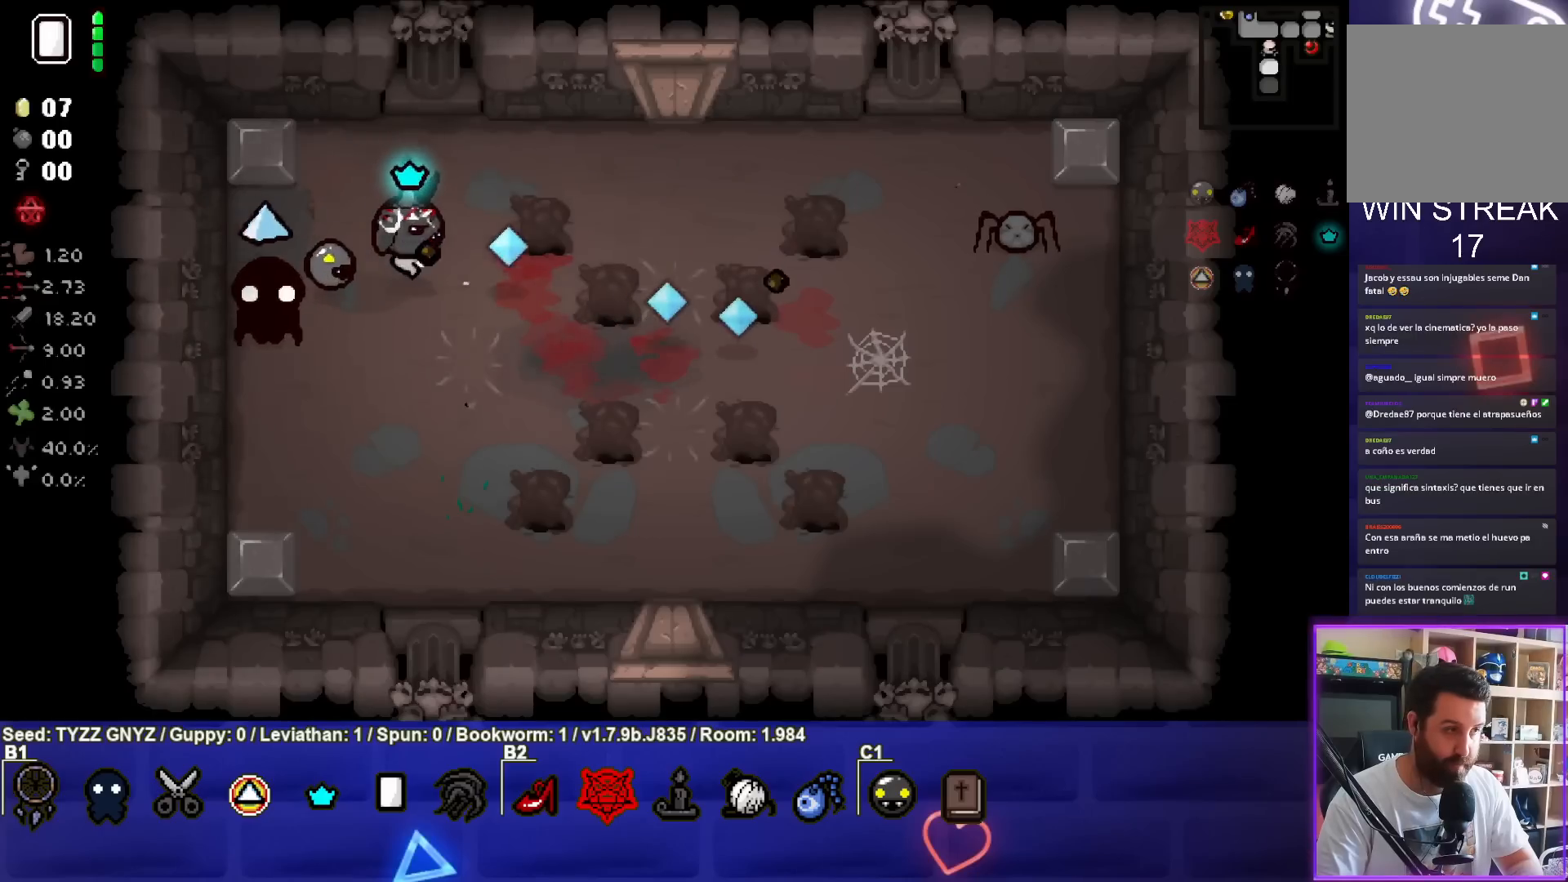
{"buttons": ["CIRCLE"], "left_stick": "left", "events": [[50, "left_stick", "center"], [100, "left_stick", "down-right"], [283, "left_stick", "right"], [433, "left_stick", "left"]]}
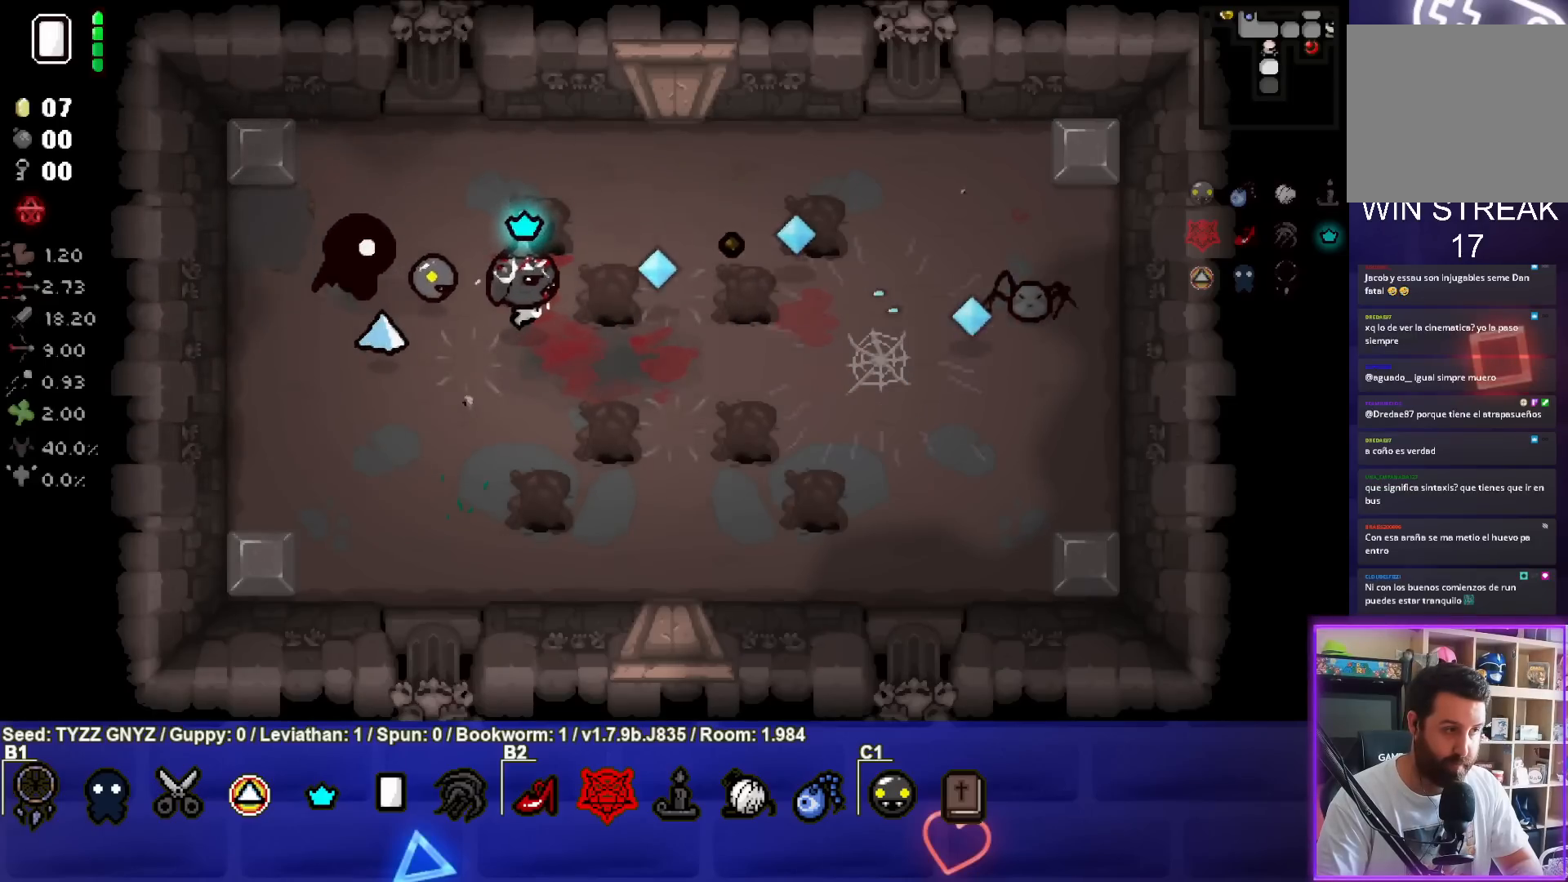
{"buttons": ["CIRCLE"], "left_stick": "center", "events": [[183, "left_stick", "down"], [283, "left_stick", "down-right"], [450, "left_stick", "center"]]}
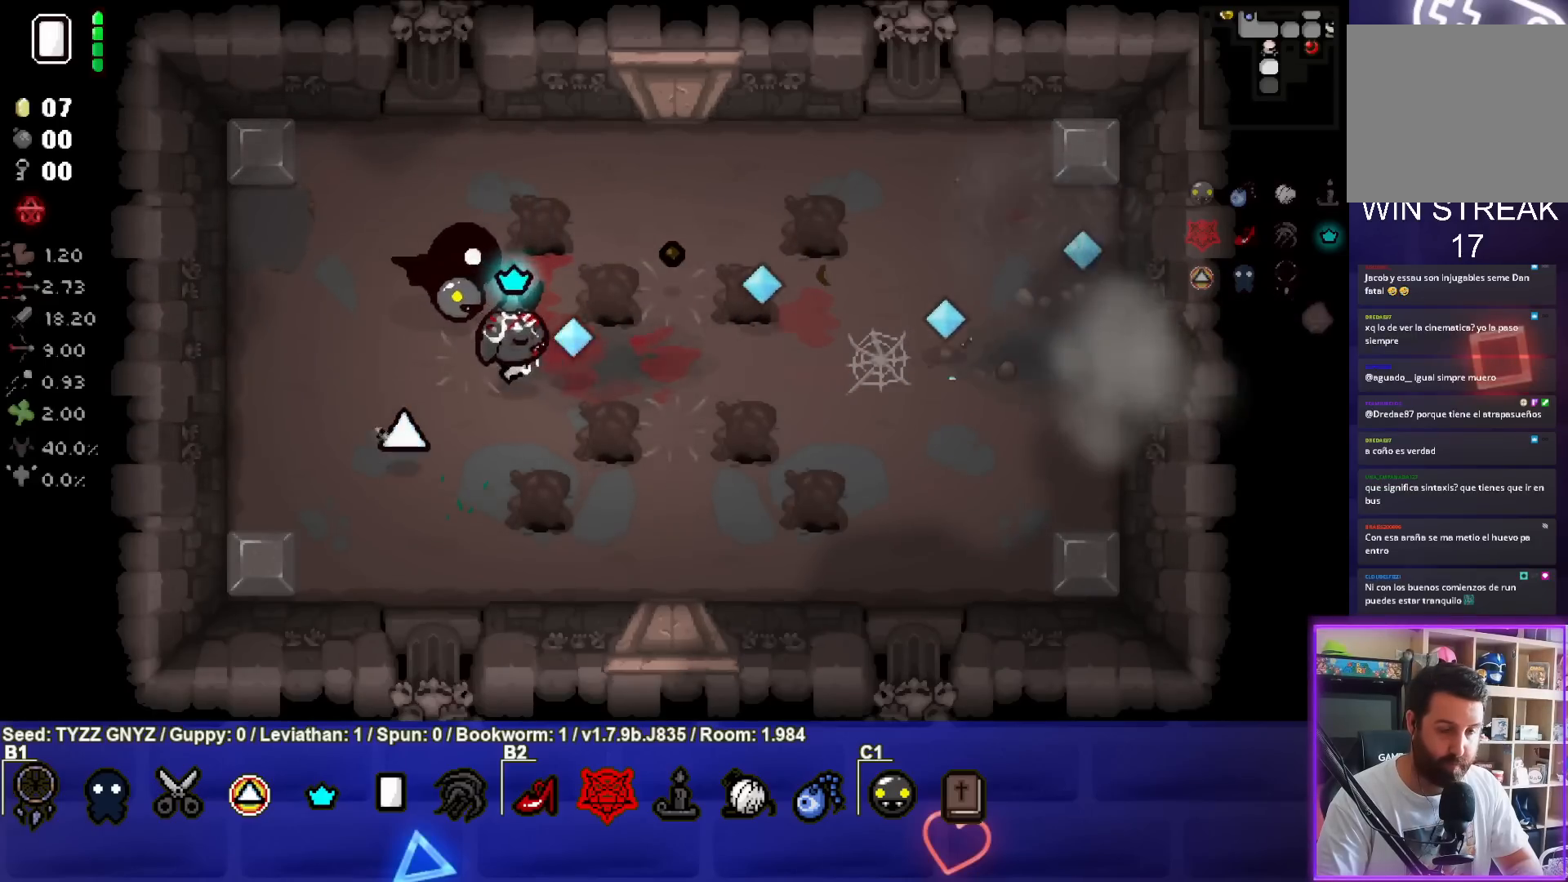
{"buttons": [], "left_stick": "right", "events": [[17, "left_stick", "left"], [67, "CIRCLE", "up"], [200, "left_stick", "center"], [400, "left_stick", "right"]]}
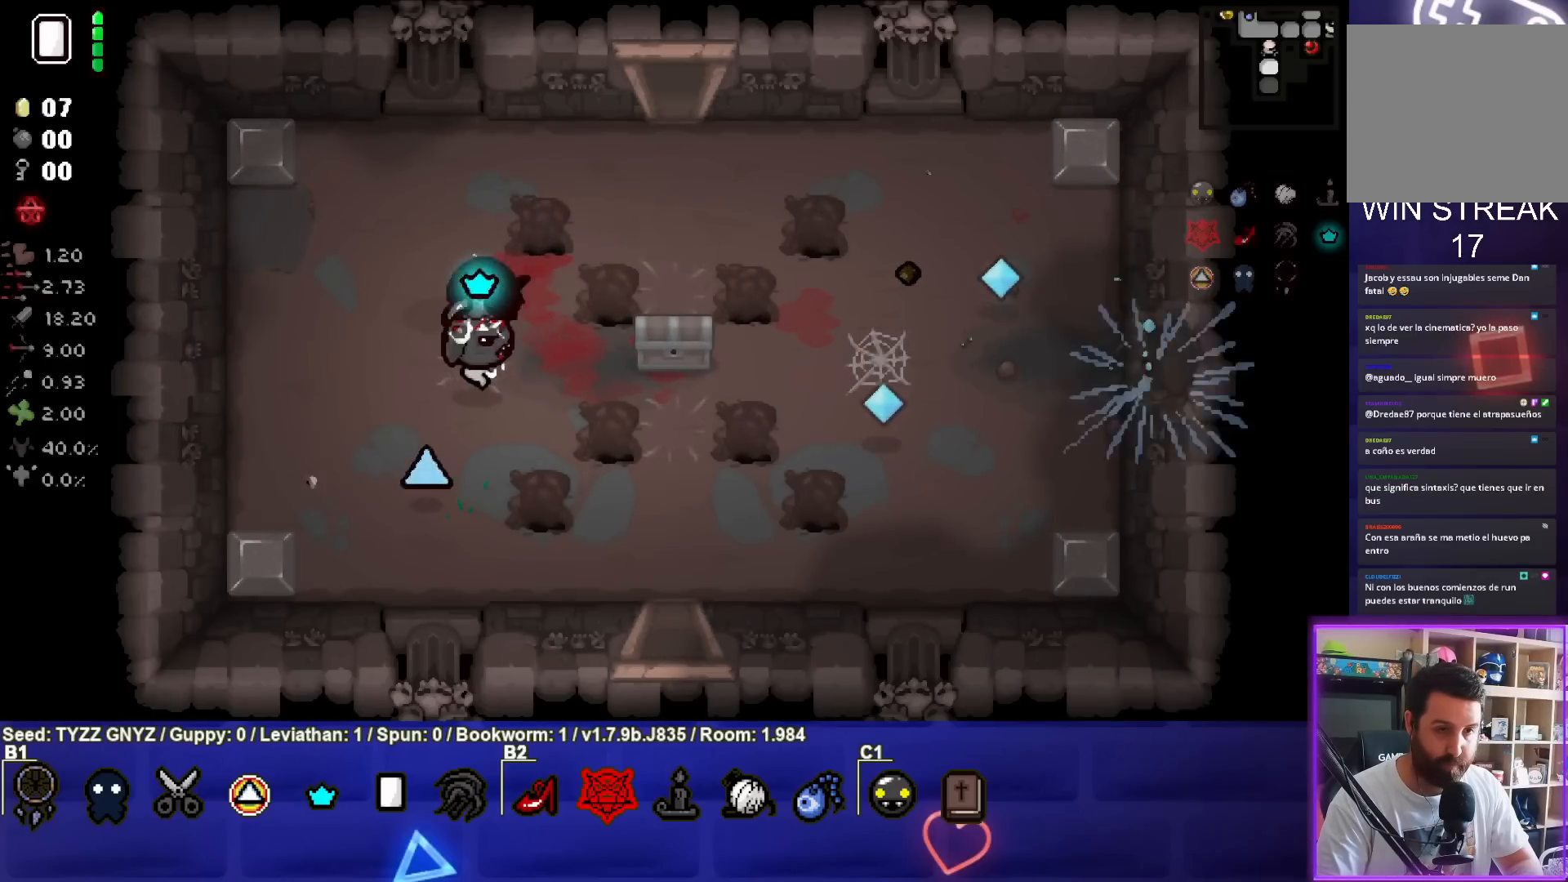
{"buttons": [], "left_stick": "right", "events": [[133, "left_stick", "center"], [267, "left_stick", "right"]]}
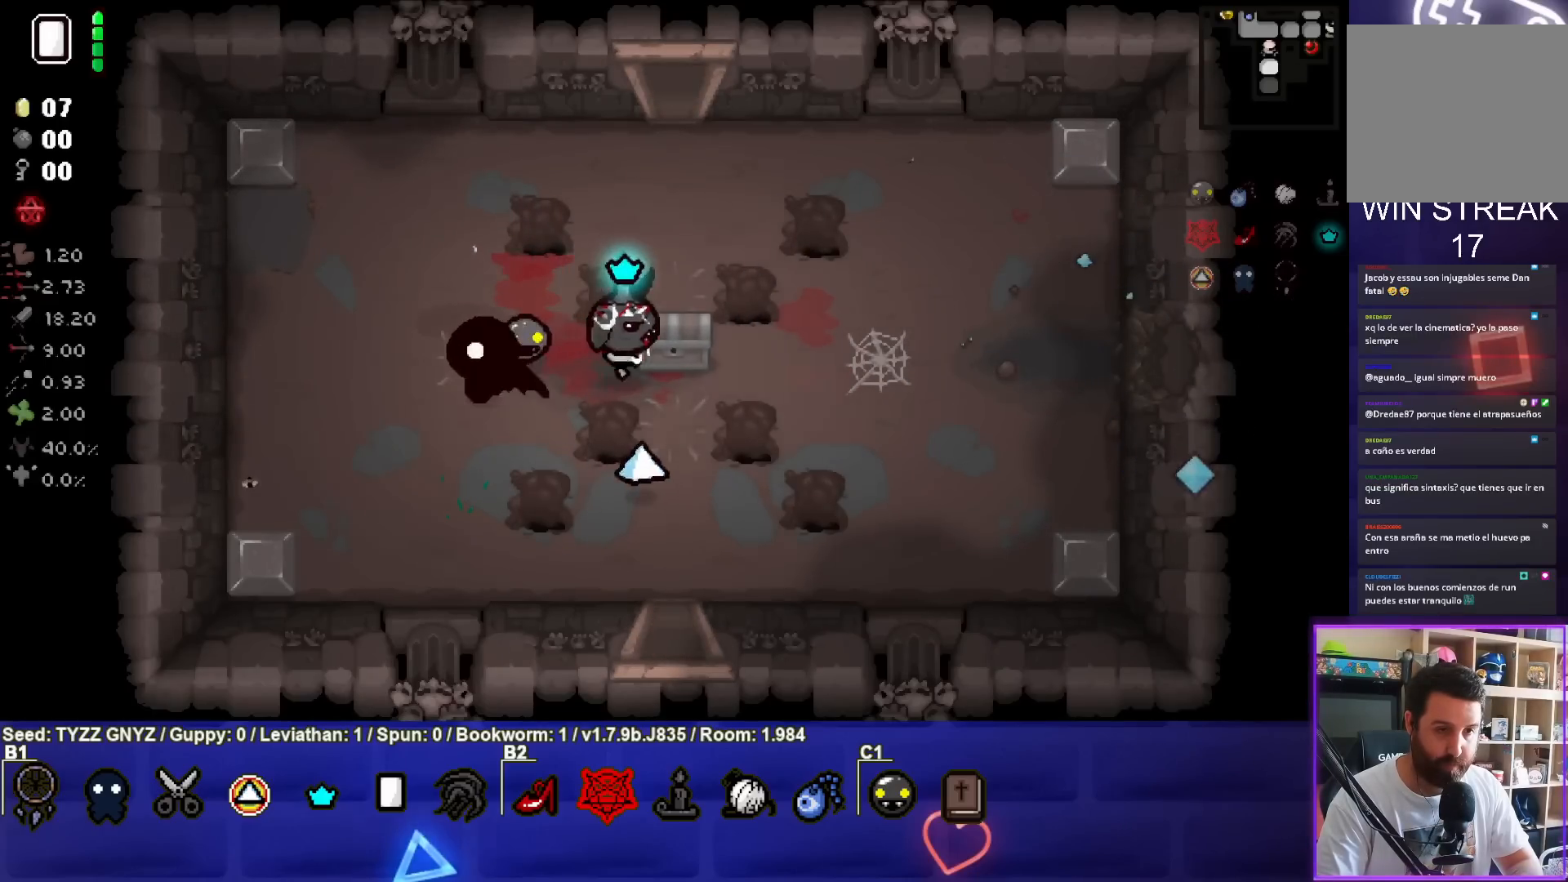
{"buttons": [], "left_stick": "center", "events": [[117, "left_stick", "down"], [167, "left_stick", "down-left"], [467, "left_stick", "center"]]}
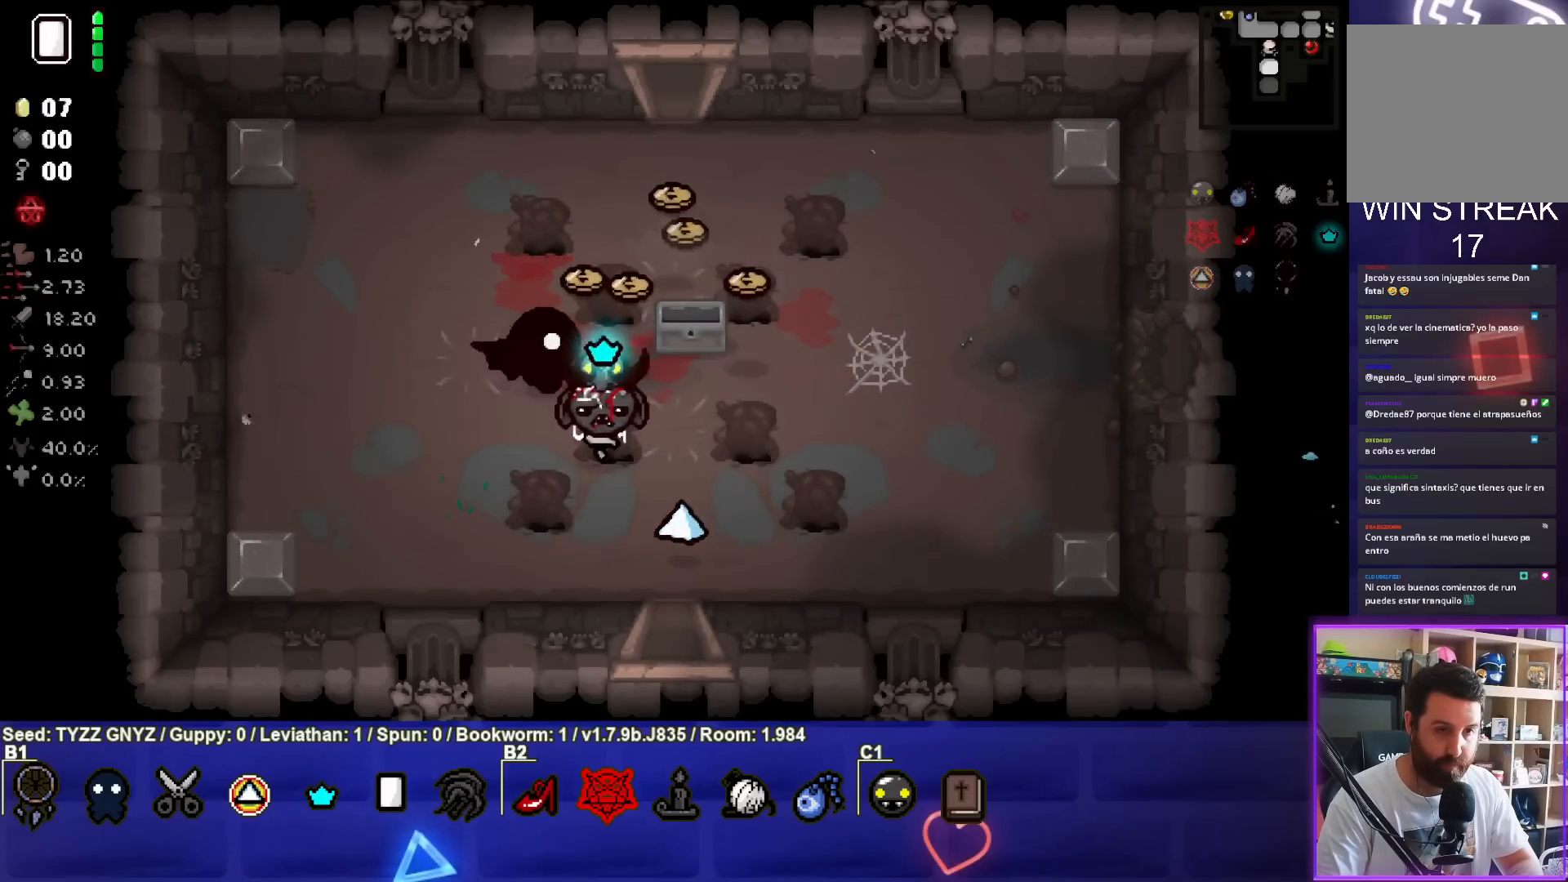
{"buttons": [], "left_stick": "down-right", "events": [[117, "left_stick", "up-left"], [500, "left_stick", "down-right"]]}
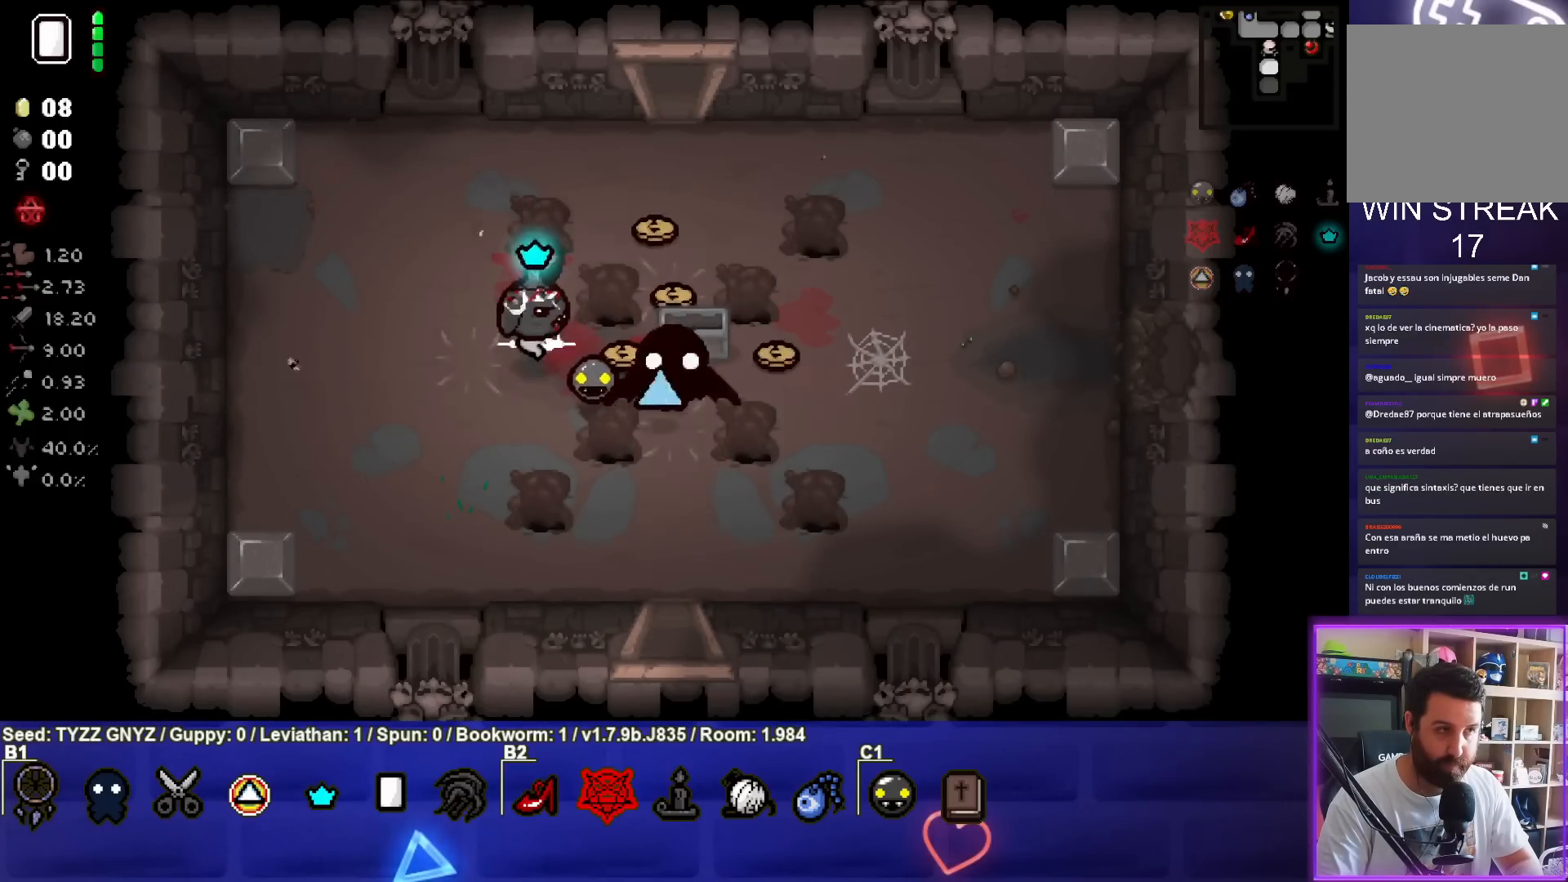
{"buttons": [], "left_stick": "up", "events": [[333, "left_stick", "up"]]}
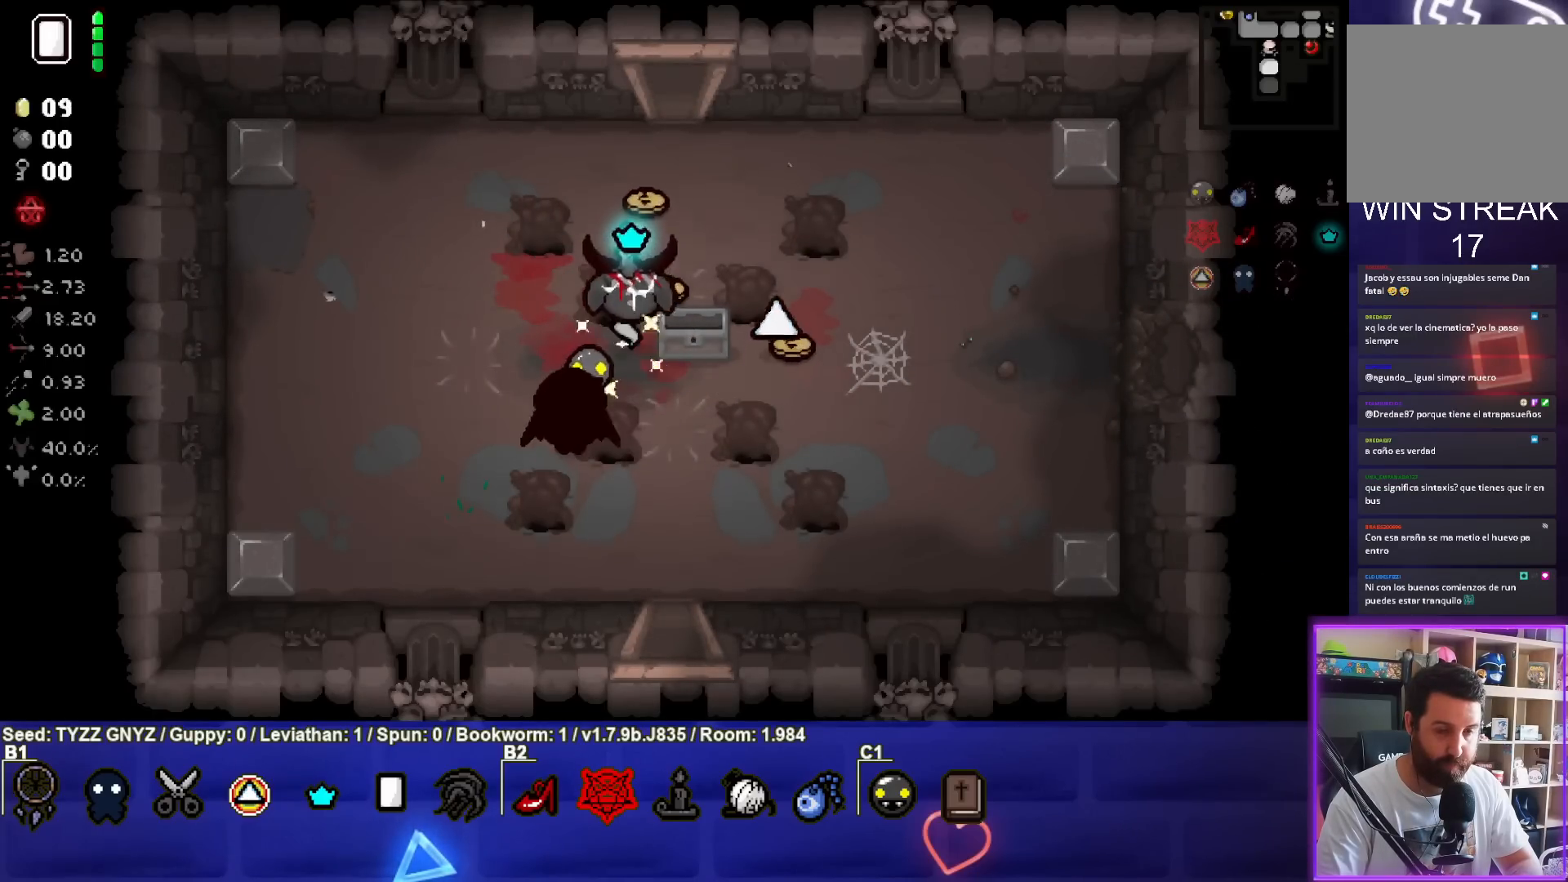
{"buttons": [], "left_stick": "down-right", "events": [[317, "left_stick", "right"], [367, "left_stick", "down-right"]]}
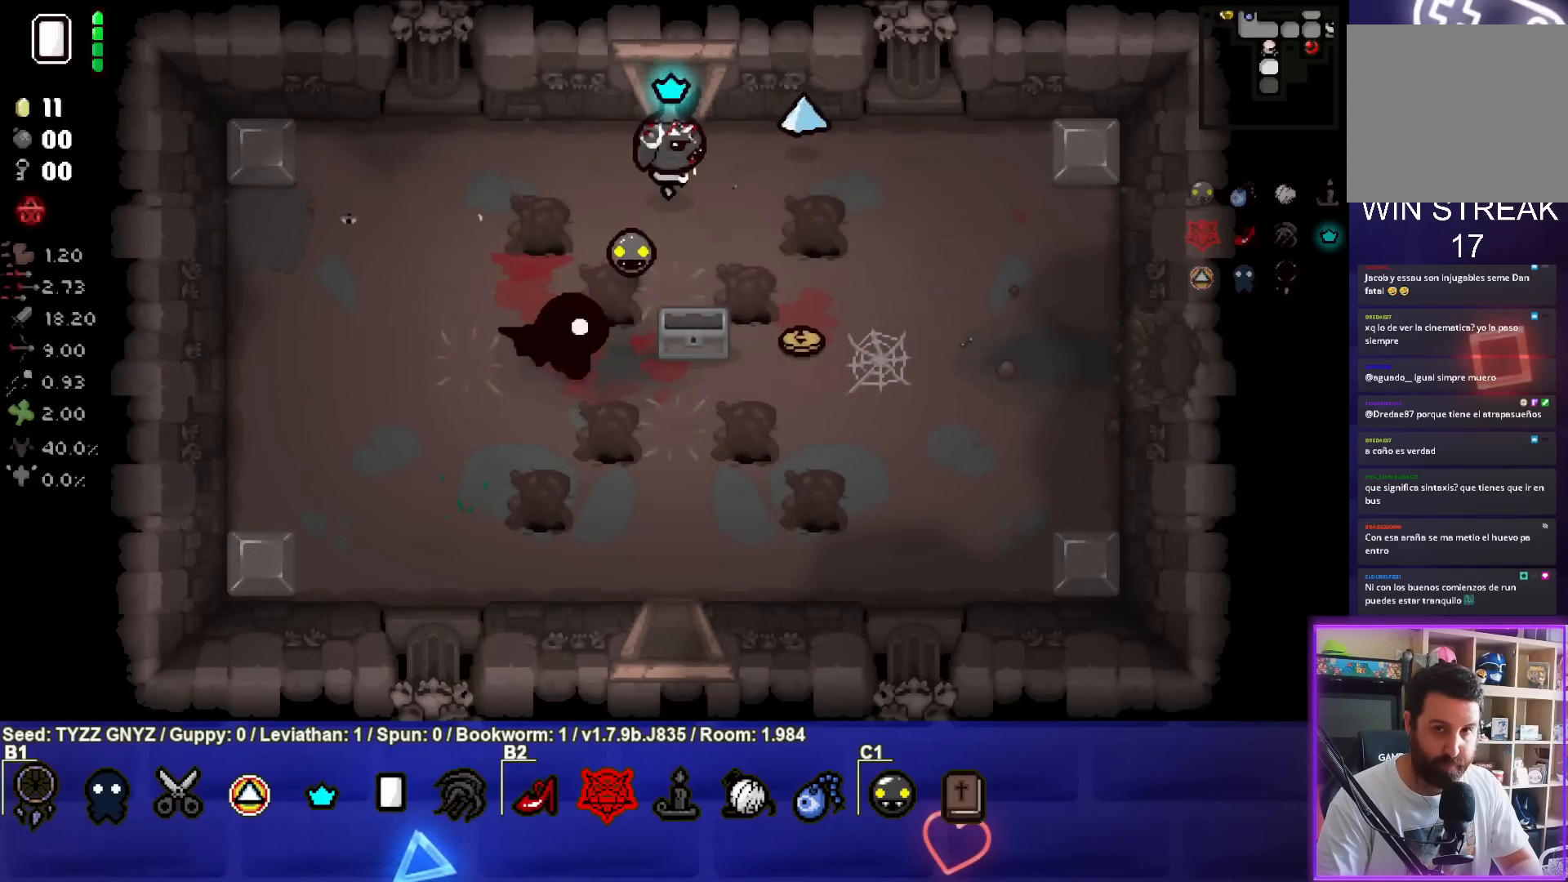
{"buttons": [], "left_stick": "down-right", "events": []}
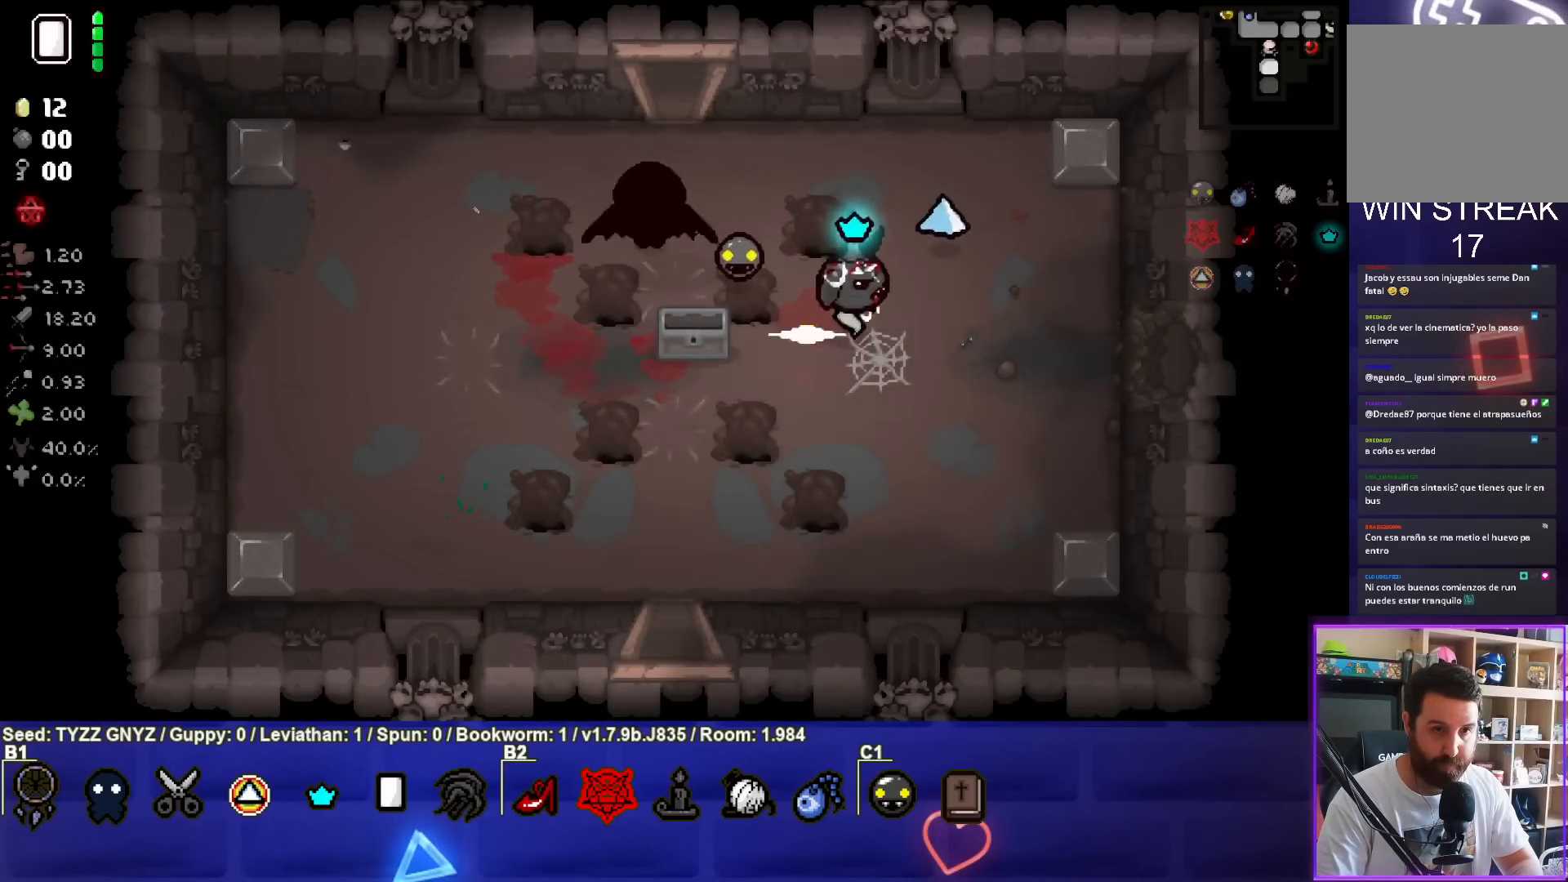
{"buttons": [], "left_stick": "right", "events": [[67, "left_stick", "right"]]}
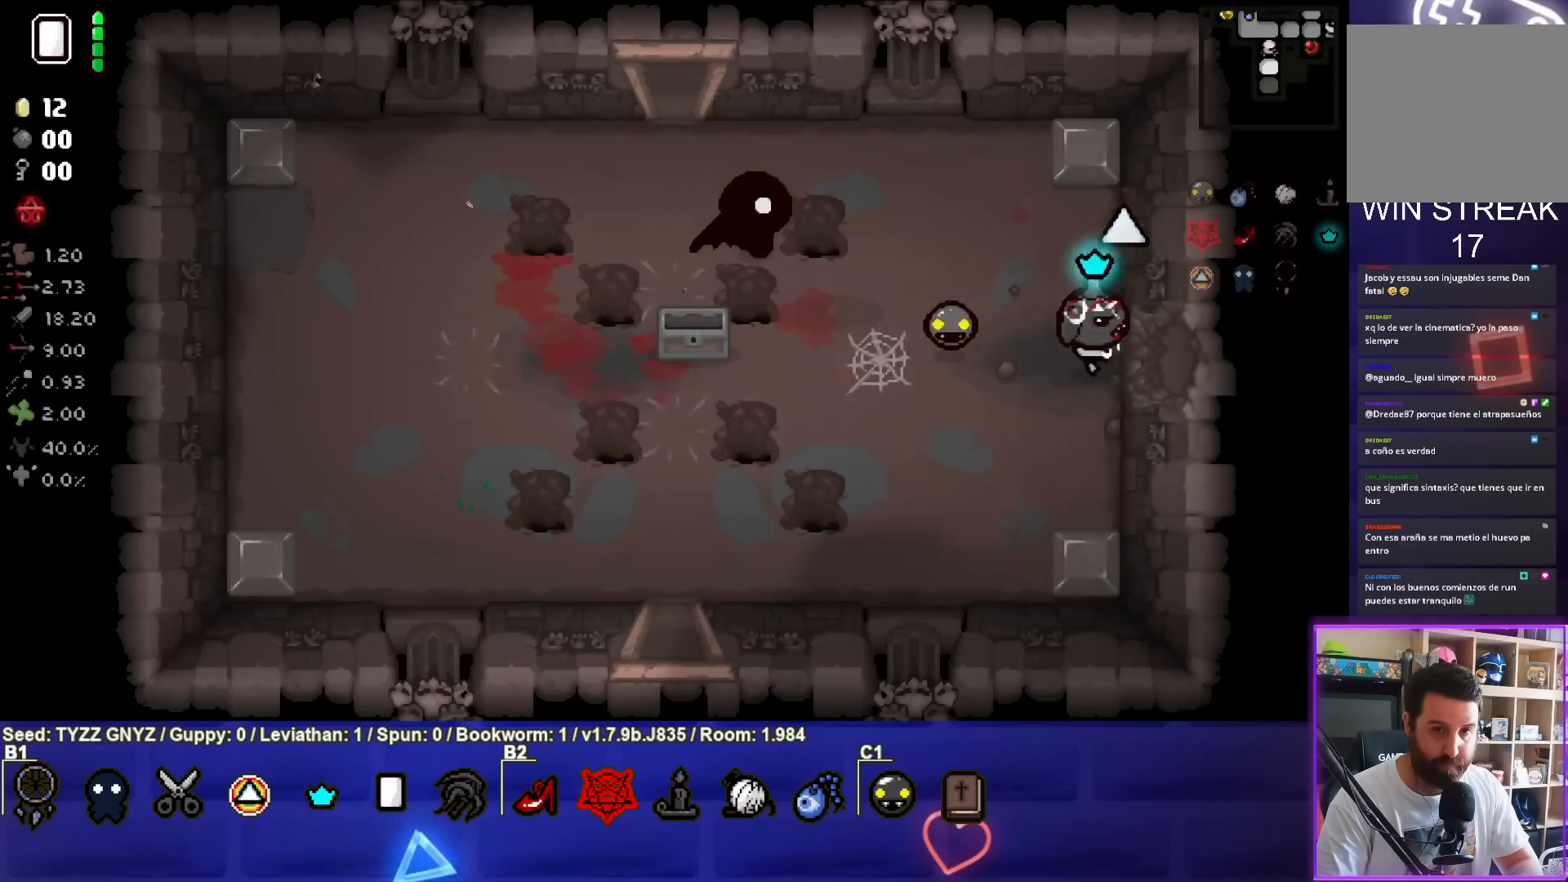
{"buttons": [], "left_stick": "center", "events": [[217, "left_stick", "center"]]}
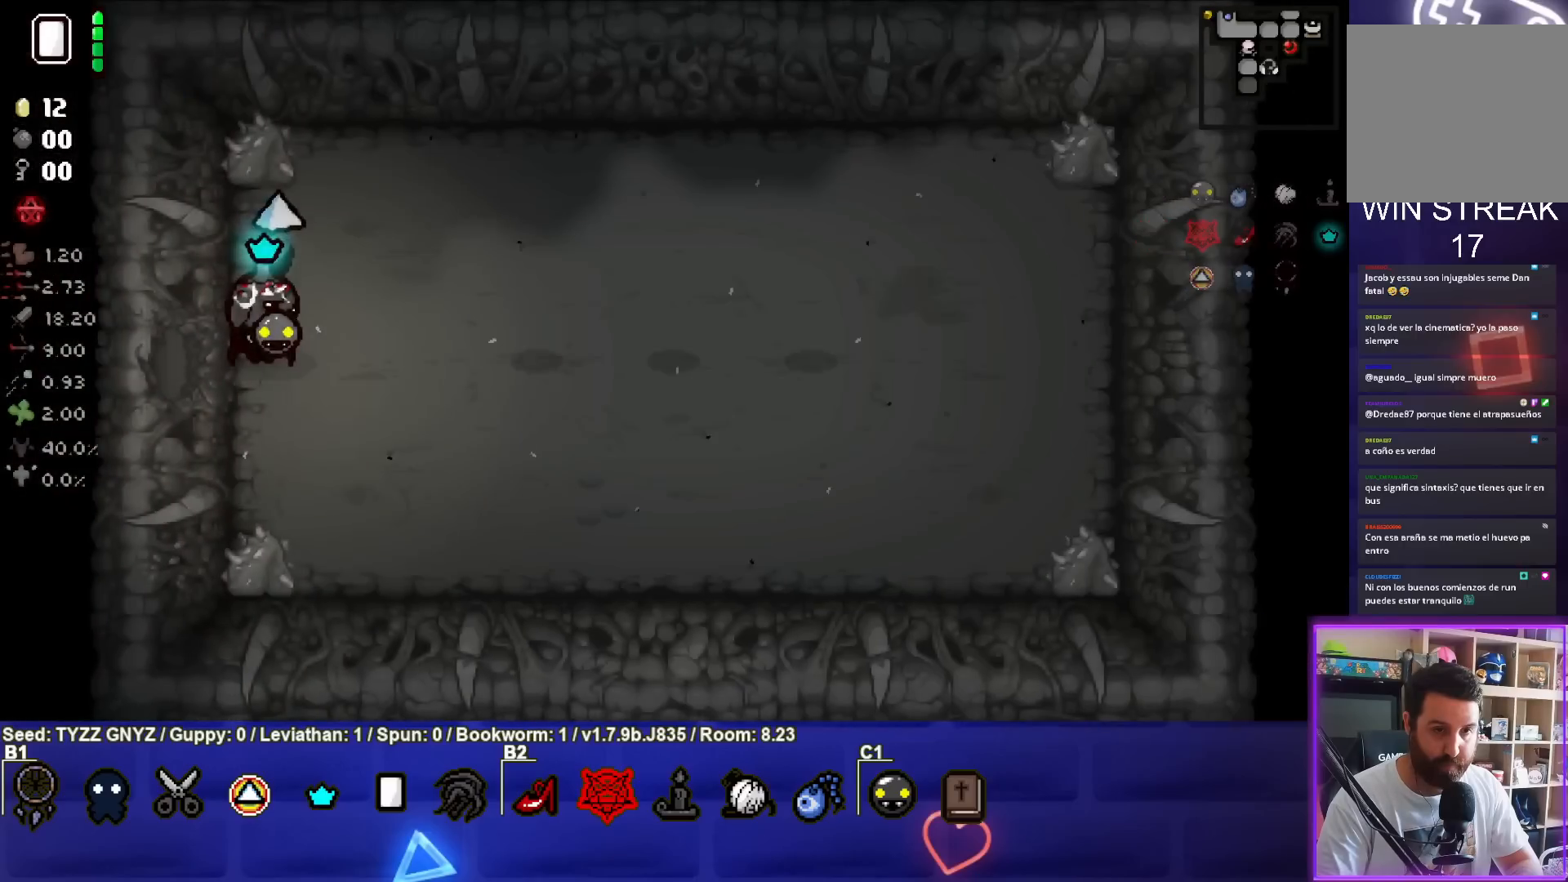
{"buttons": [], "left_stick": "left", "events": [[433, "left_stick", "left"]]}
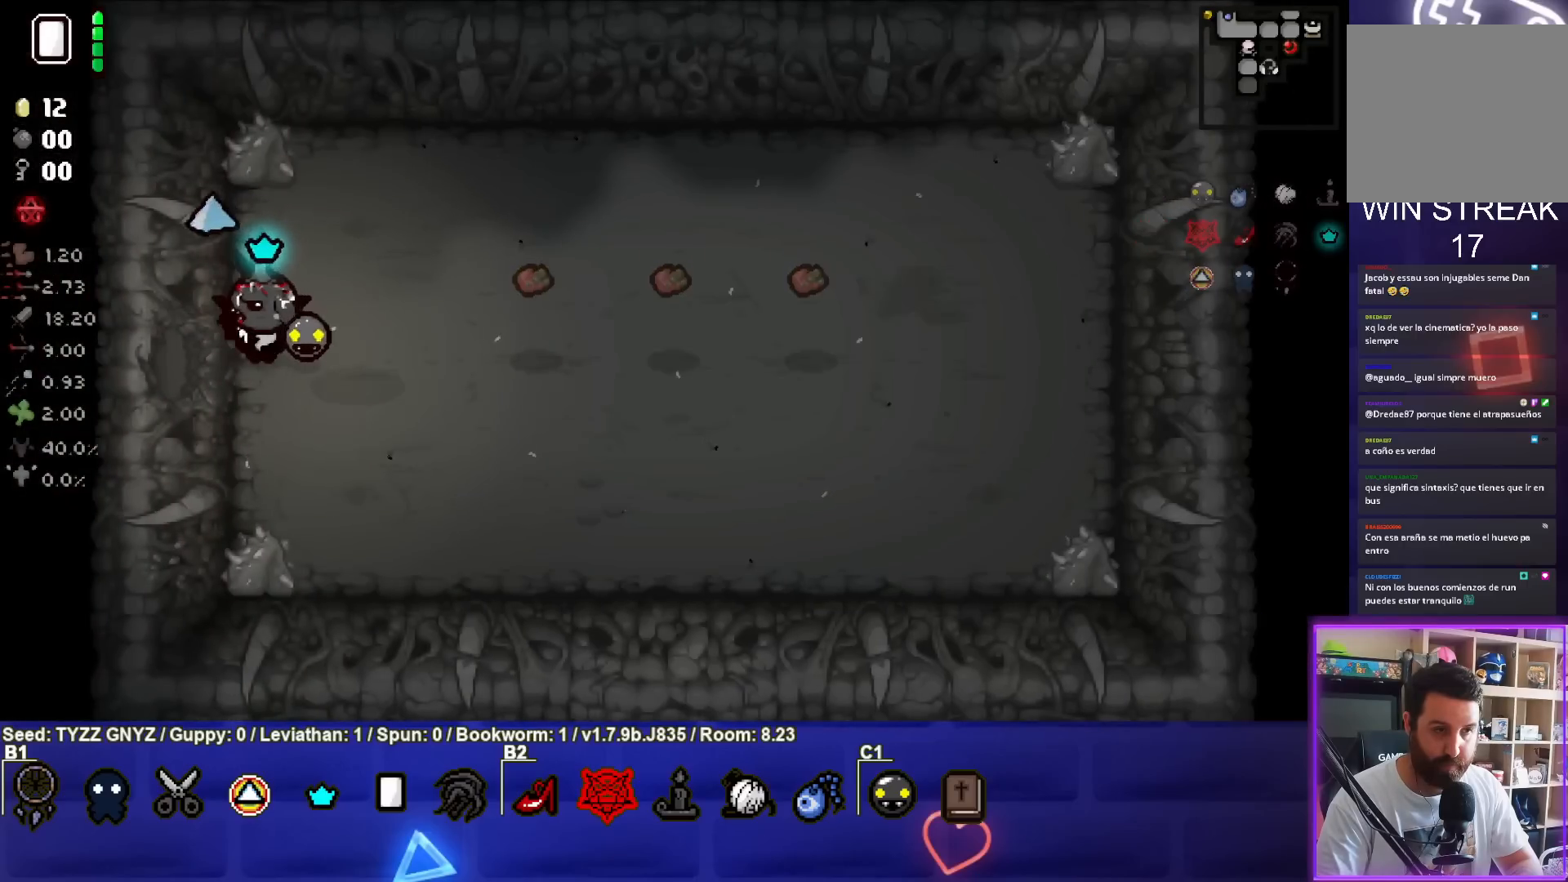
{"buttons": [], "left_stick": "left", "events": [[333, "left_stick", "center"], [400, "left_stick", "left"]]}
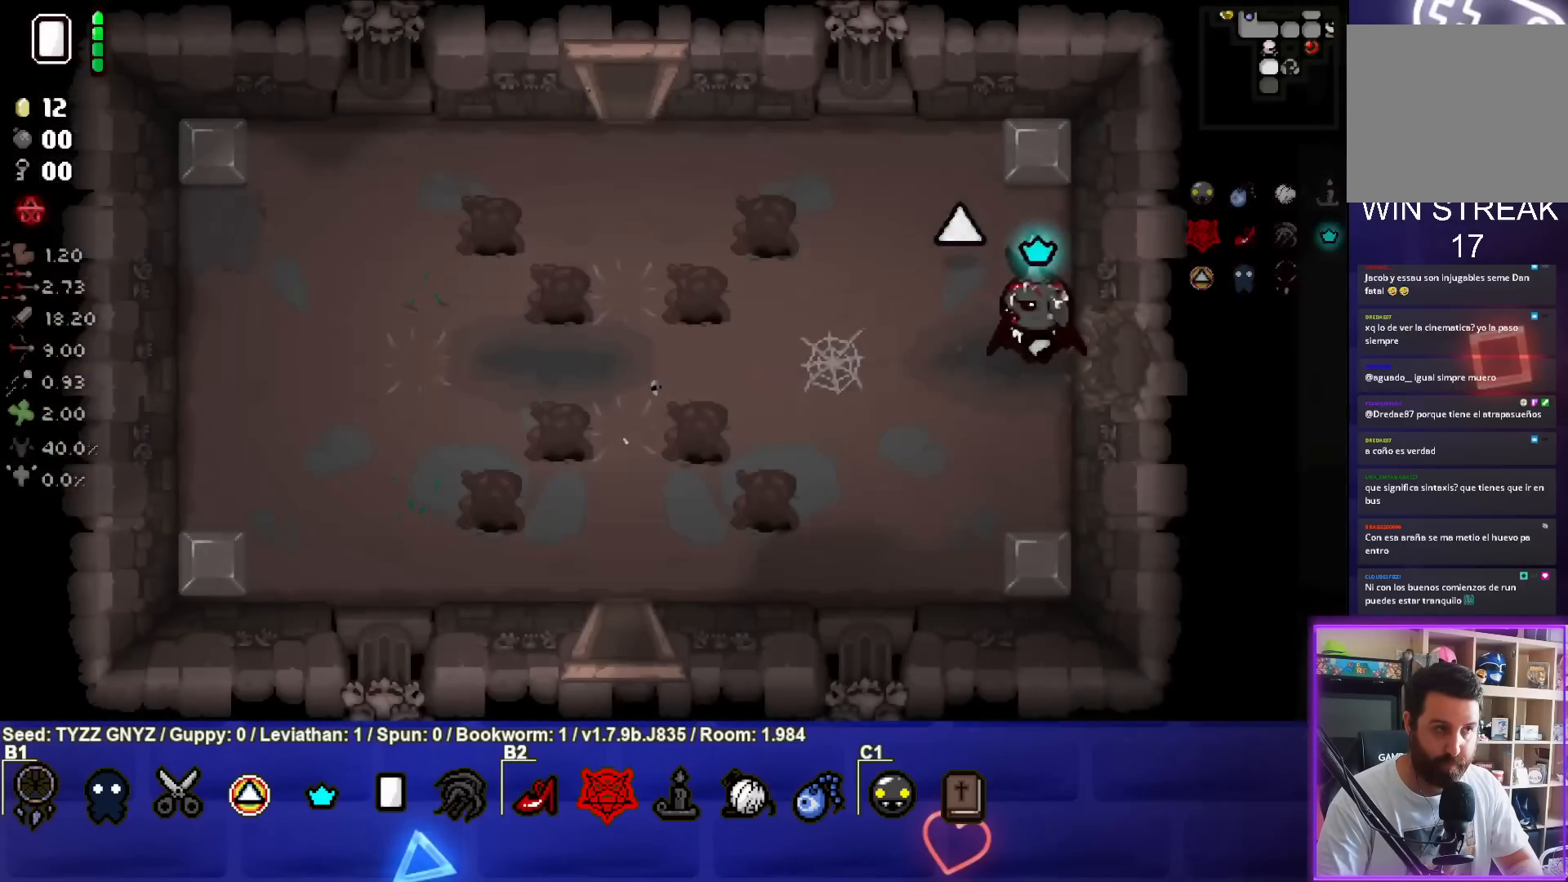
{"buttons": [], "left_stick": "up-left", "events": [[500, "left_stick", "up-left"]]}
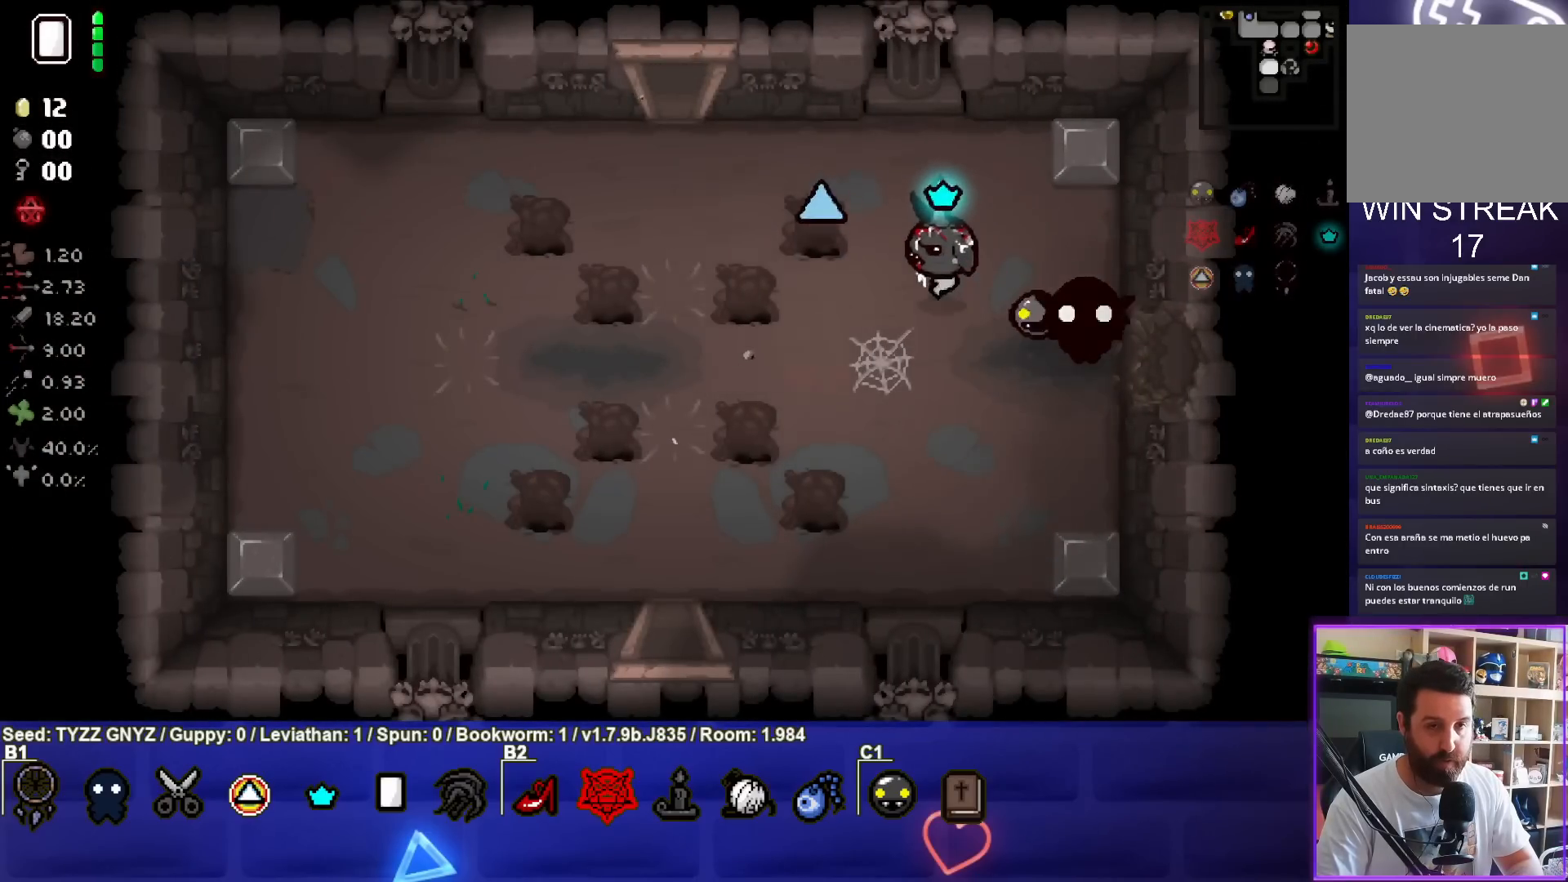
{"buttons": [], "left_stick": "up-left", "events": []}
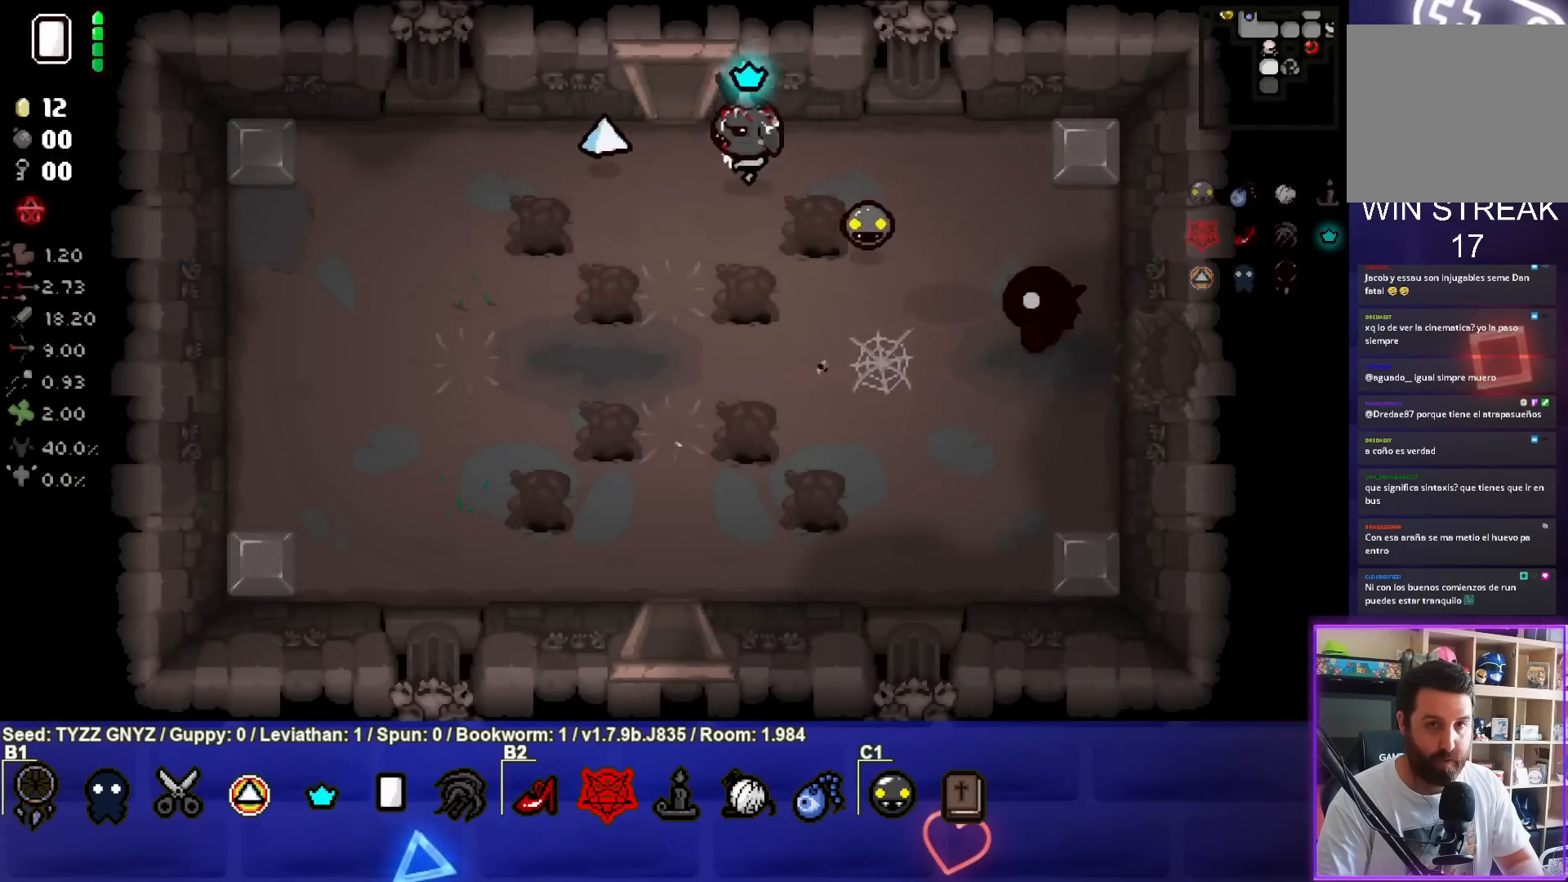
{"buttons": [], "left_stick": "center", "events": [[383, "left_stick", "center"]]}